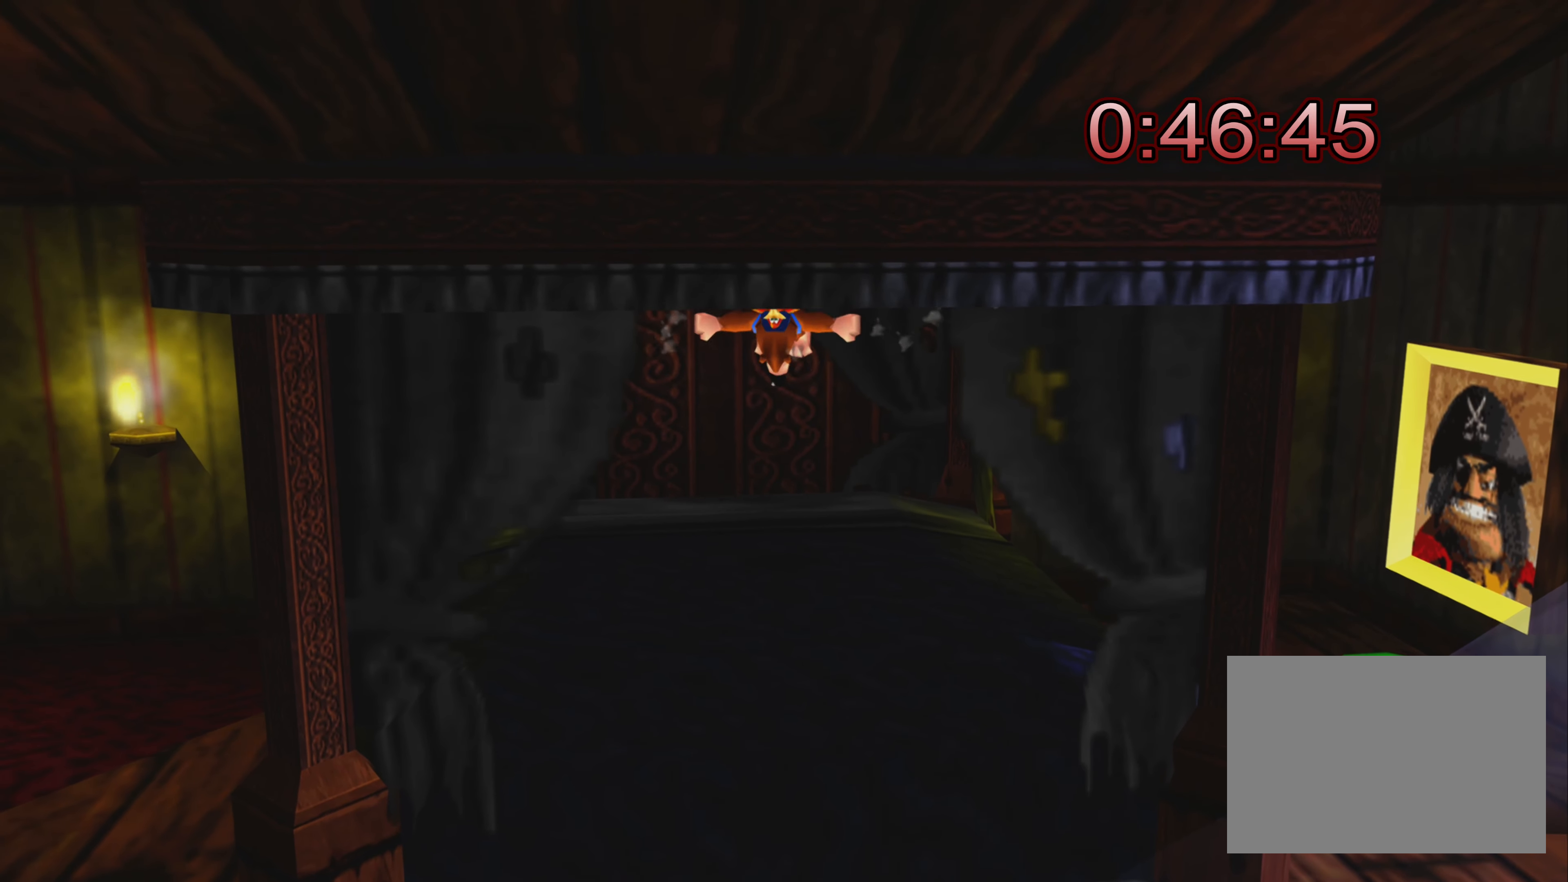
Gameplay with a controller (PlayStation layout); each line is a JSON object with the inputs held at the frame after it. "events" lists button and stick changes between this image and that frame as [ms after this image, input, new state], when the widget could be followed in between. Not read: L2 L3 R3.
{"buttons": [], "left_stick": "up", "right_stick": "center", "events": [[416, "left_stick", "up"]]}
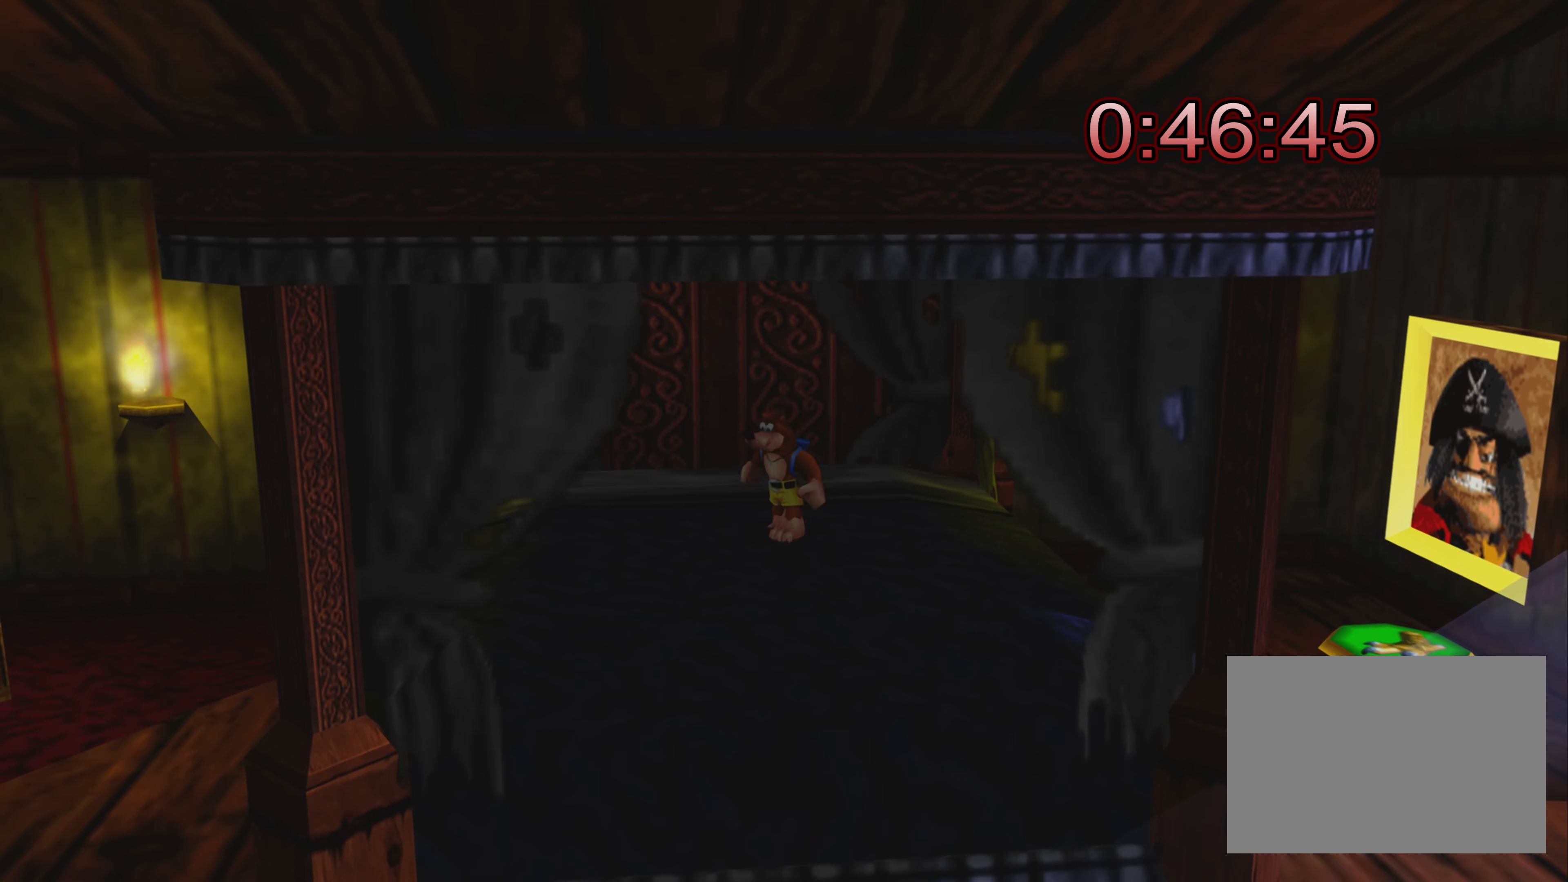
{"buttons": [], "left_stick": "down", "right_stick": "center", "events": [[450, "left_stick", "center"], [500, "left_stick", "down"]]}
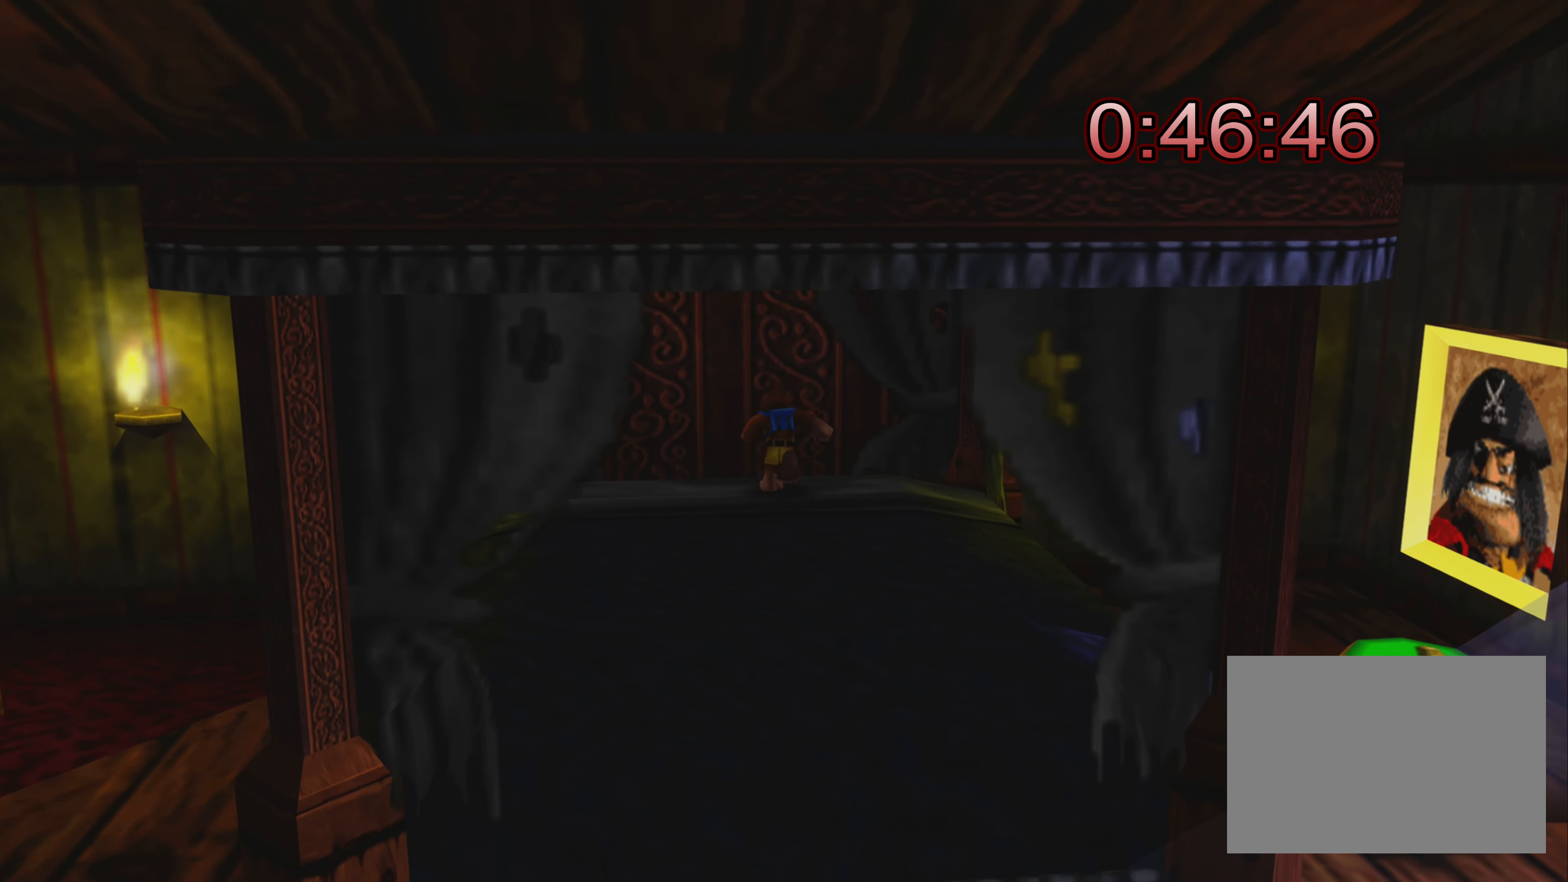
{"buttons": ["TRIANGLE"], "left_stick": "center", "right_stick": "center", "events": [[250, "left_stick", "center"], [450, "TRIANGLE", "down"]]}
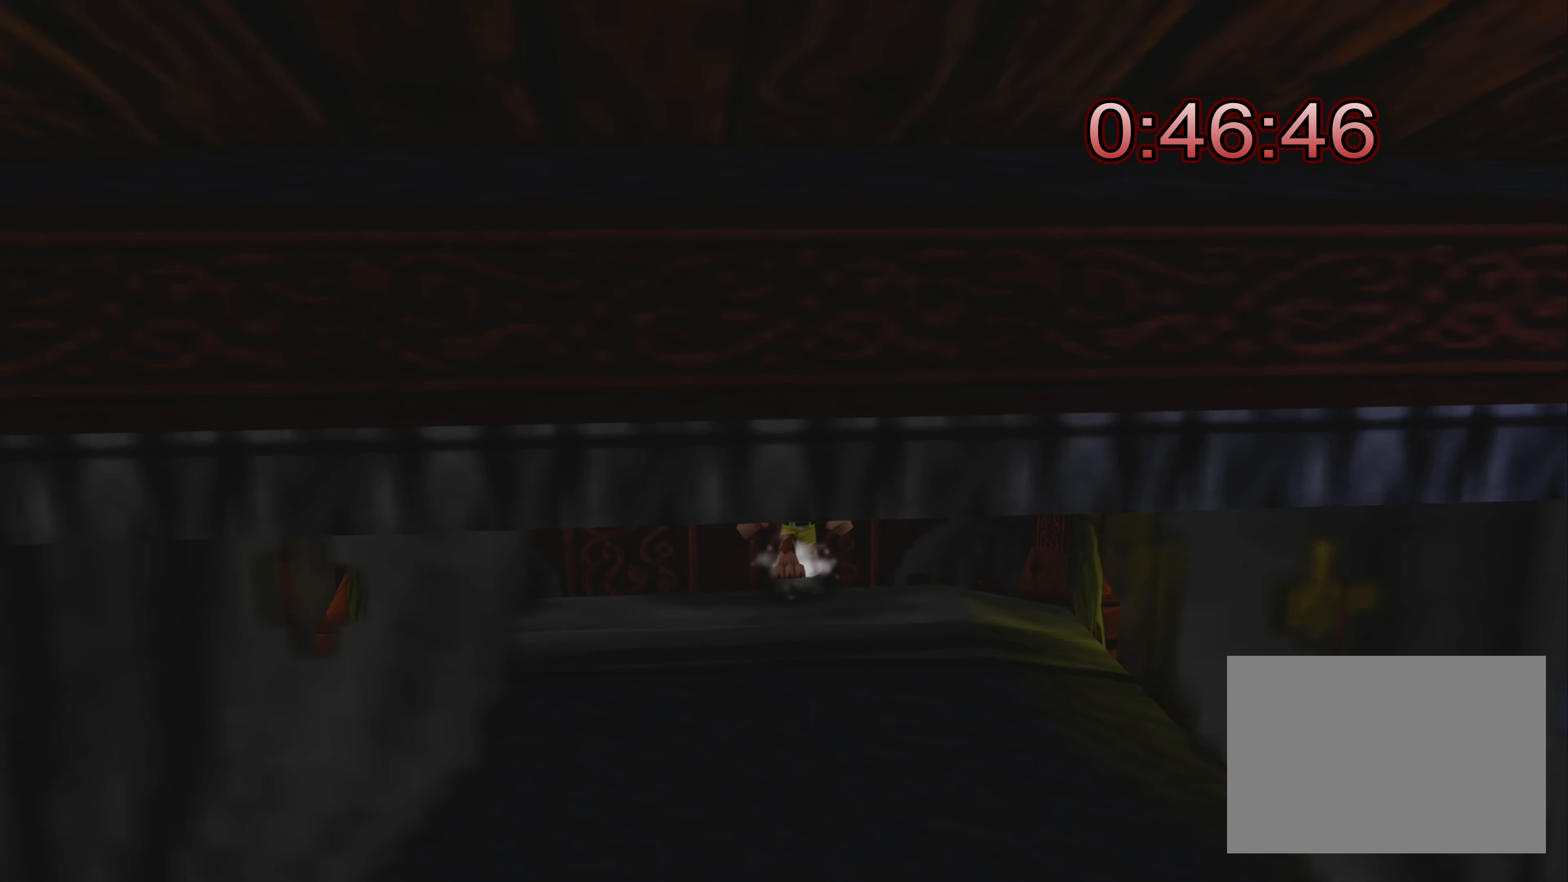
{"buttons": [], "left_stick": "center", "right_stick": "center", "events": [[100, "TRIANGLE", "up"]]}
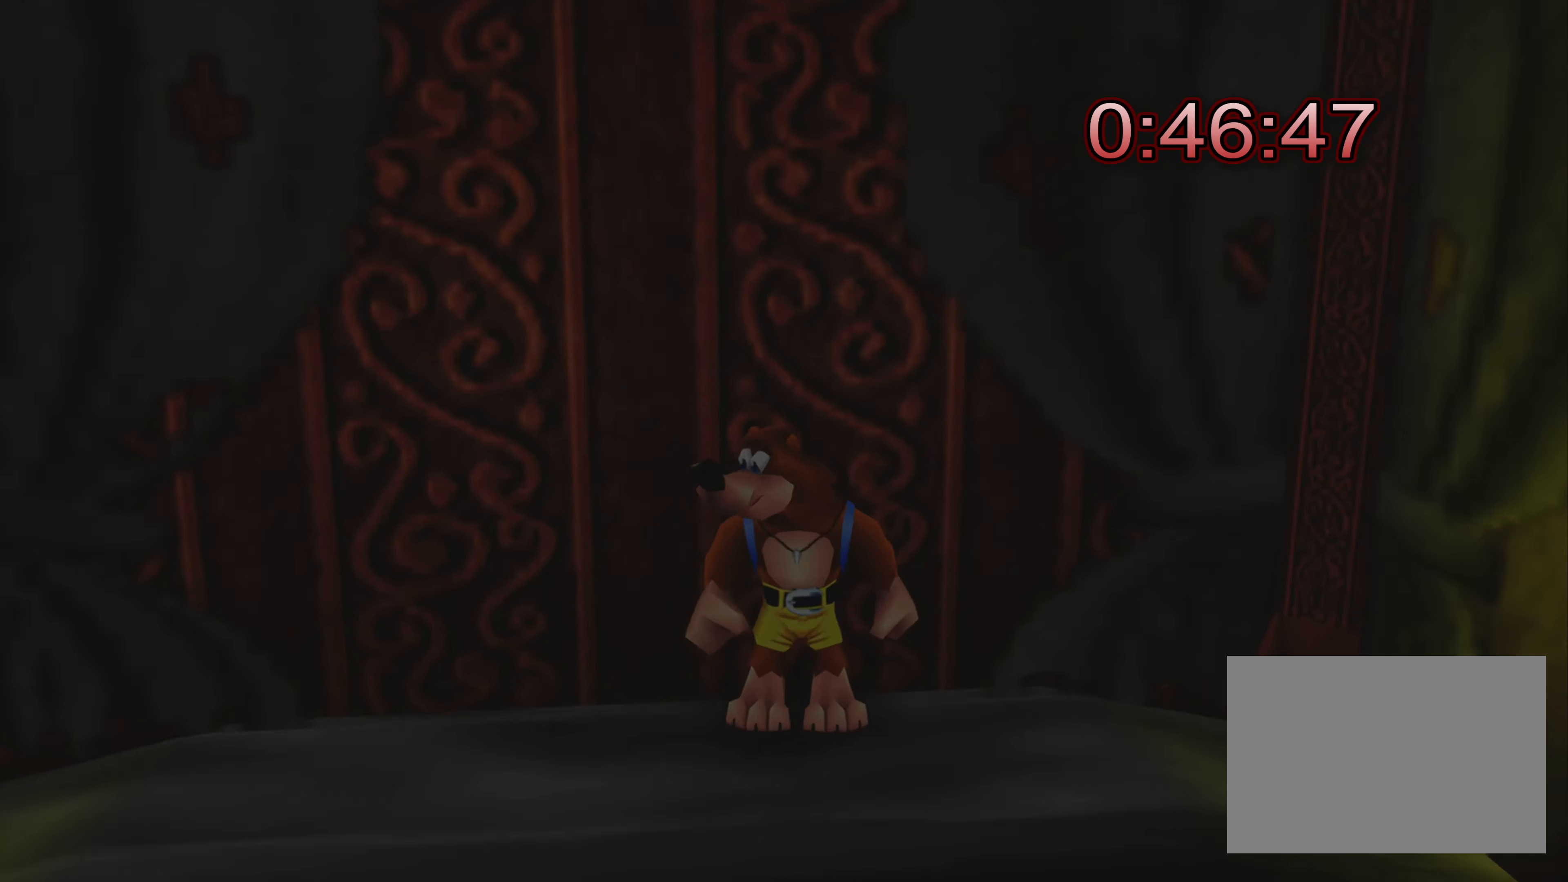
{"buttons": [], "left_stick": "center", "right_stick": "left", "events": [[450, "right_stick", "left"]]}
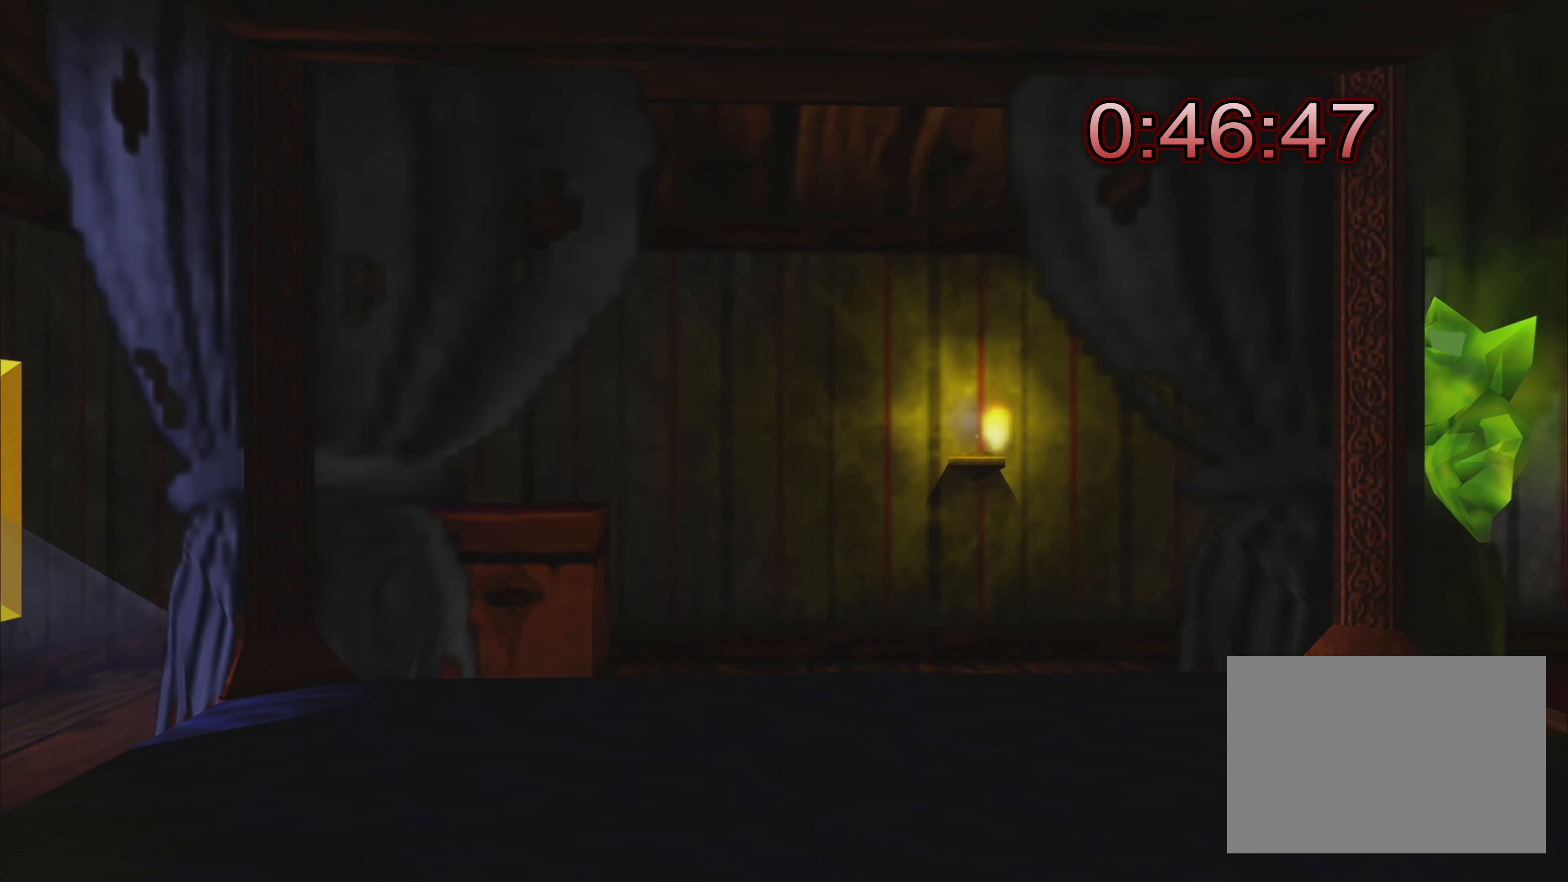
{"buttons": [], "left_stick": "center", "right_stick": "center", "events": [[400, "right_stick", "center"]]}
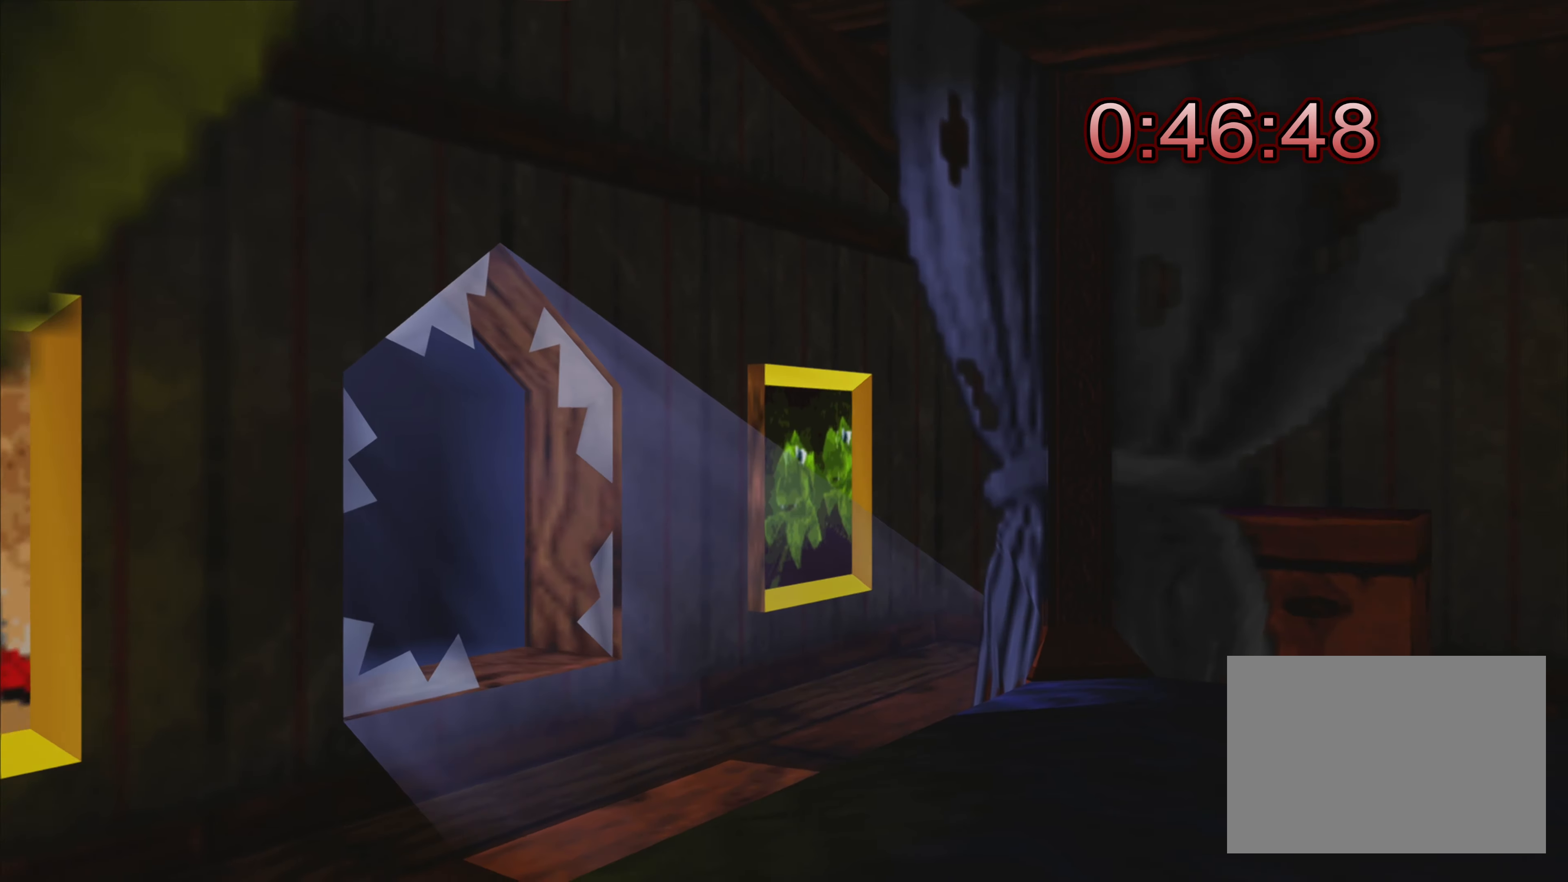
{"buttons": [], "left_stick": "center", "right_stick": "right", "events": [[467, "right_stick", "right"]]}
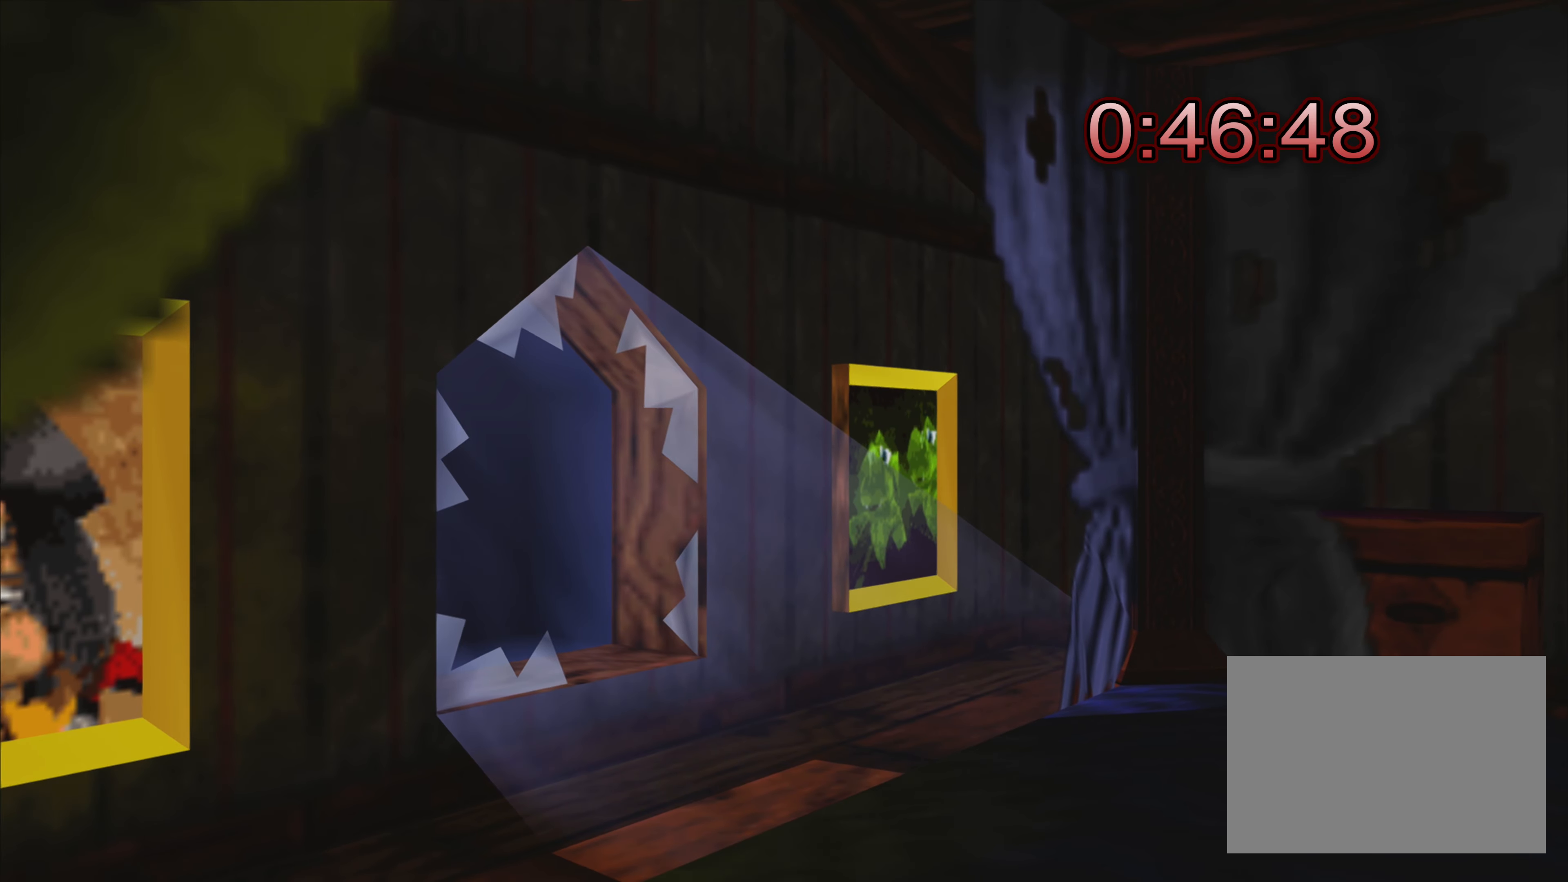
{"buttons": [], "left_stick": "center", "right_stick": "center", "events": [[250, "right_stick", "center"]]}
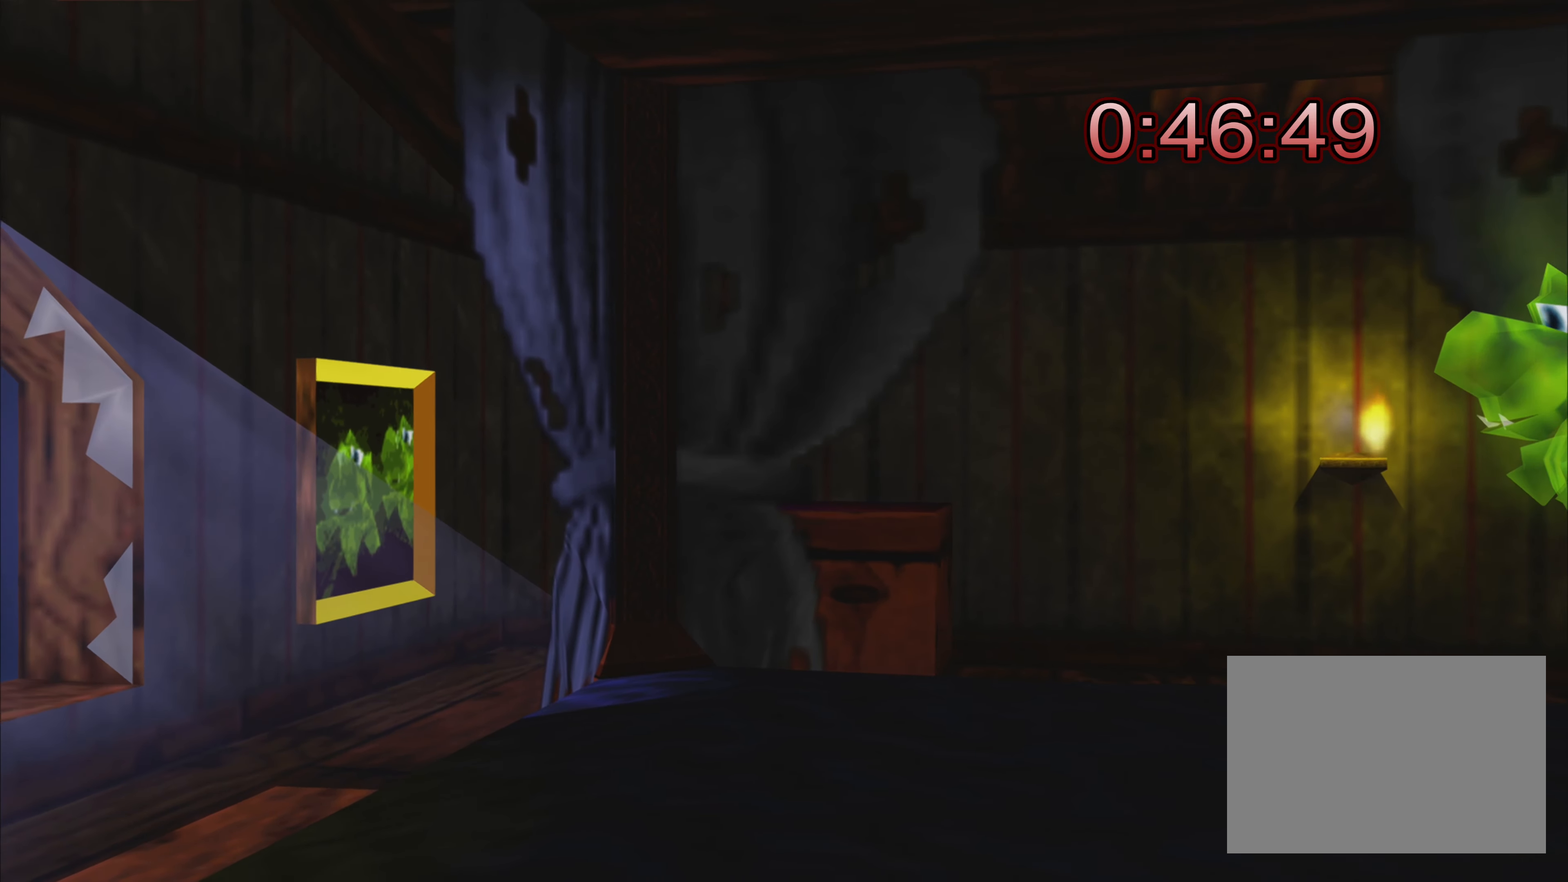
{"buttons": [], "left_stick": "center", "right_stick": "center", "events": []}
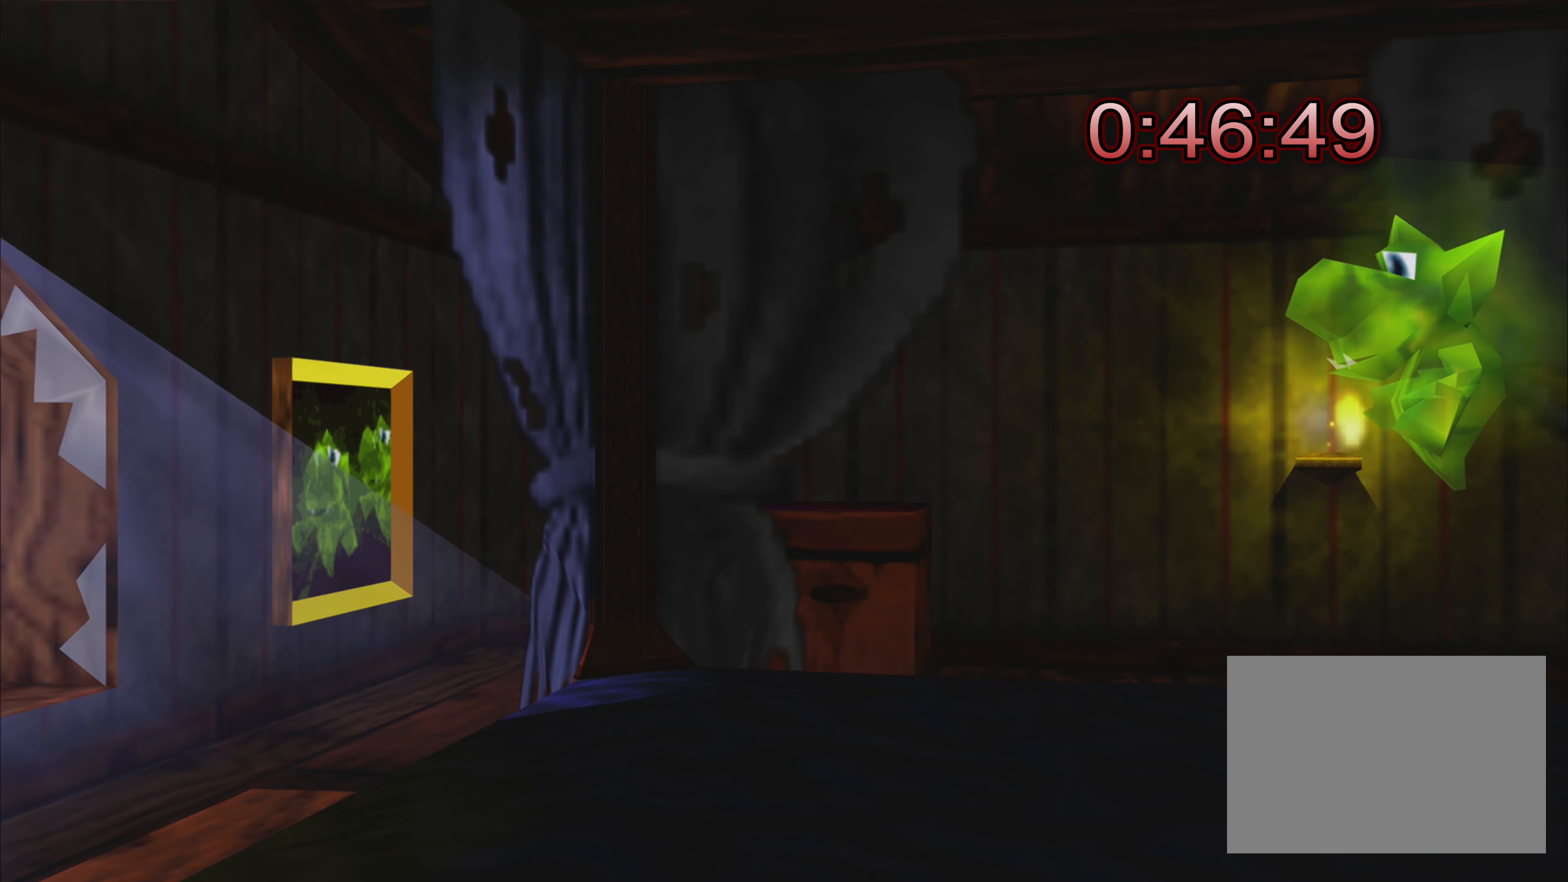
{"buttons": [], "left_stick": "center", "right_stick": "right", "events": [[433, "right_stick", "right"]]}
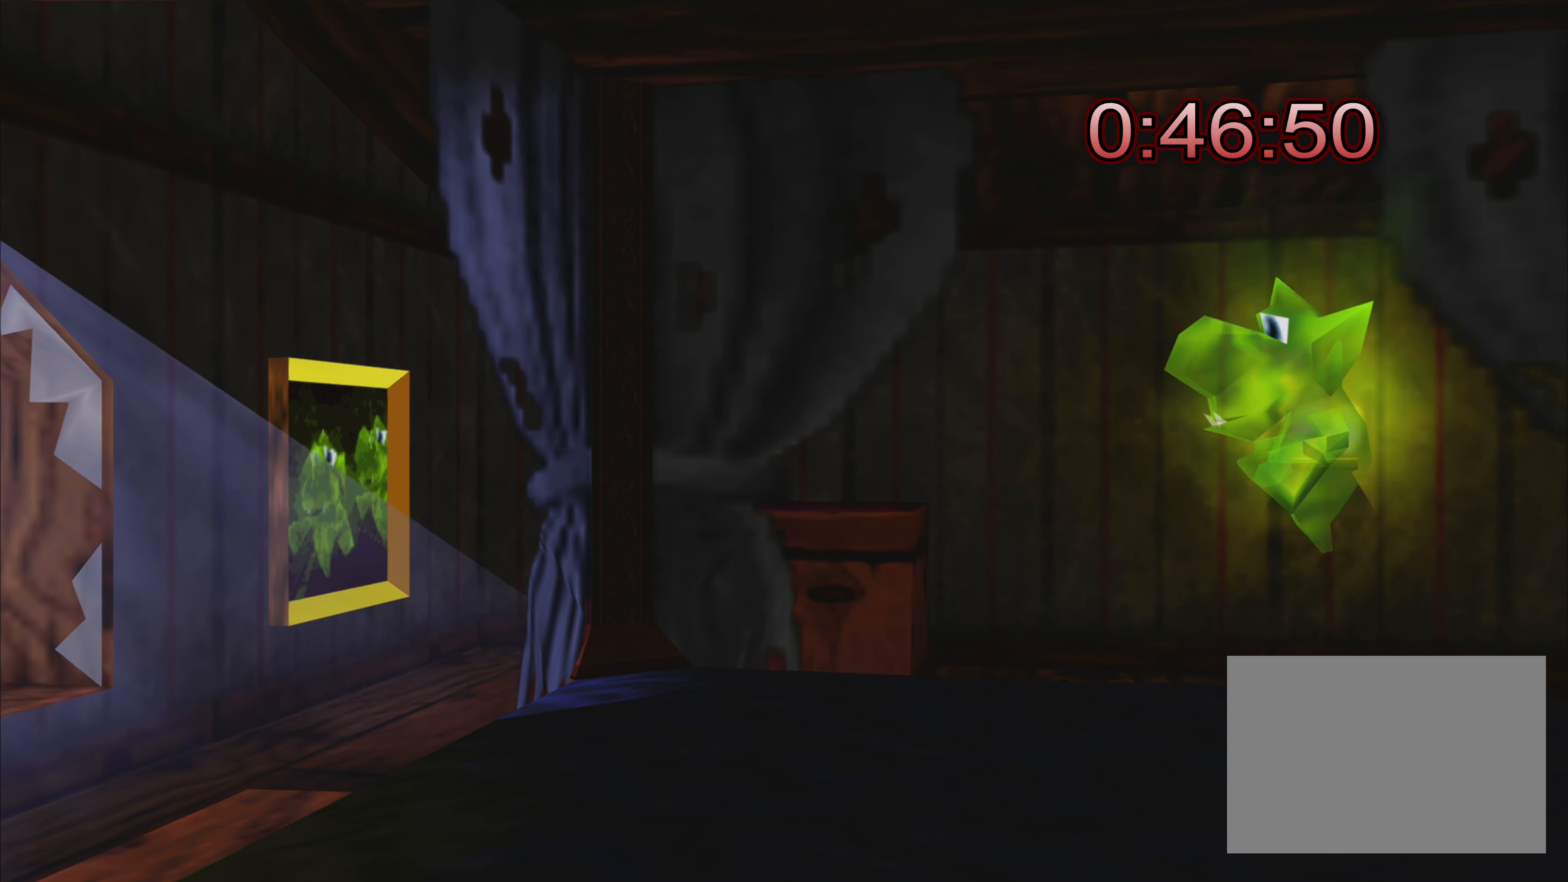
{"buttons": [], "left_stick": "center", "right_stick": "center", "events": [[450, "right_stick", "center"]]}
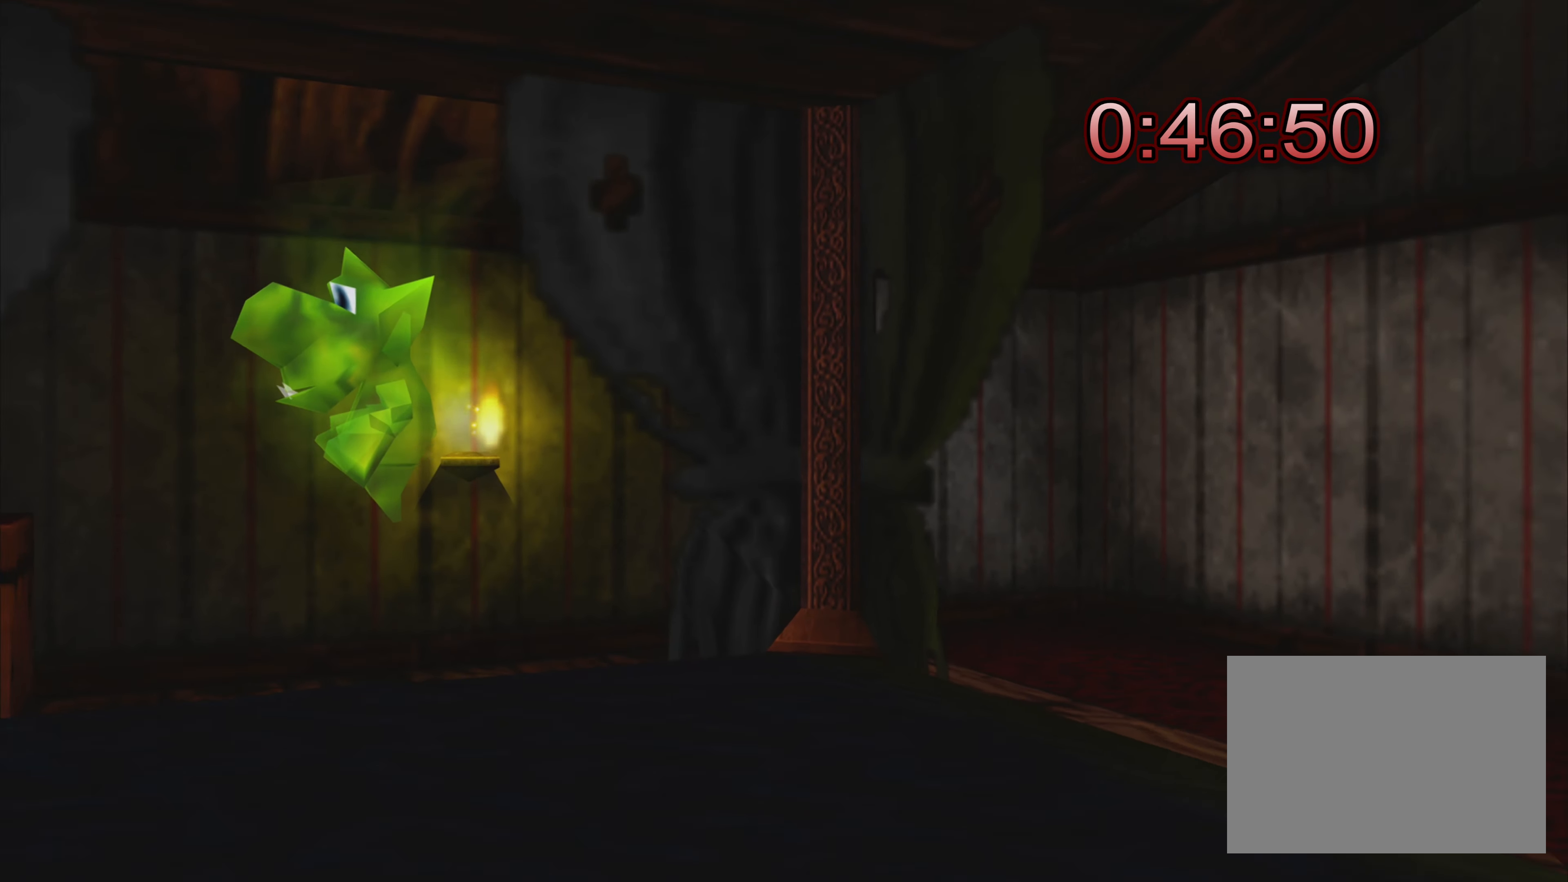
{"buttons": [], "left_stick": "center", "right_stick": "center", "events": []}
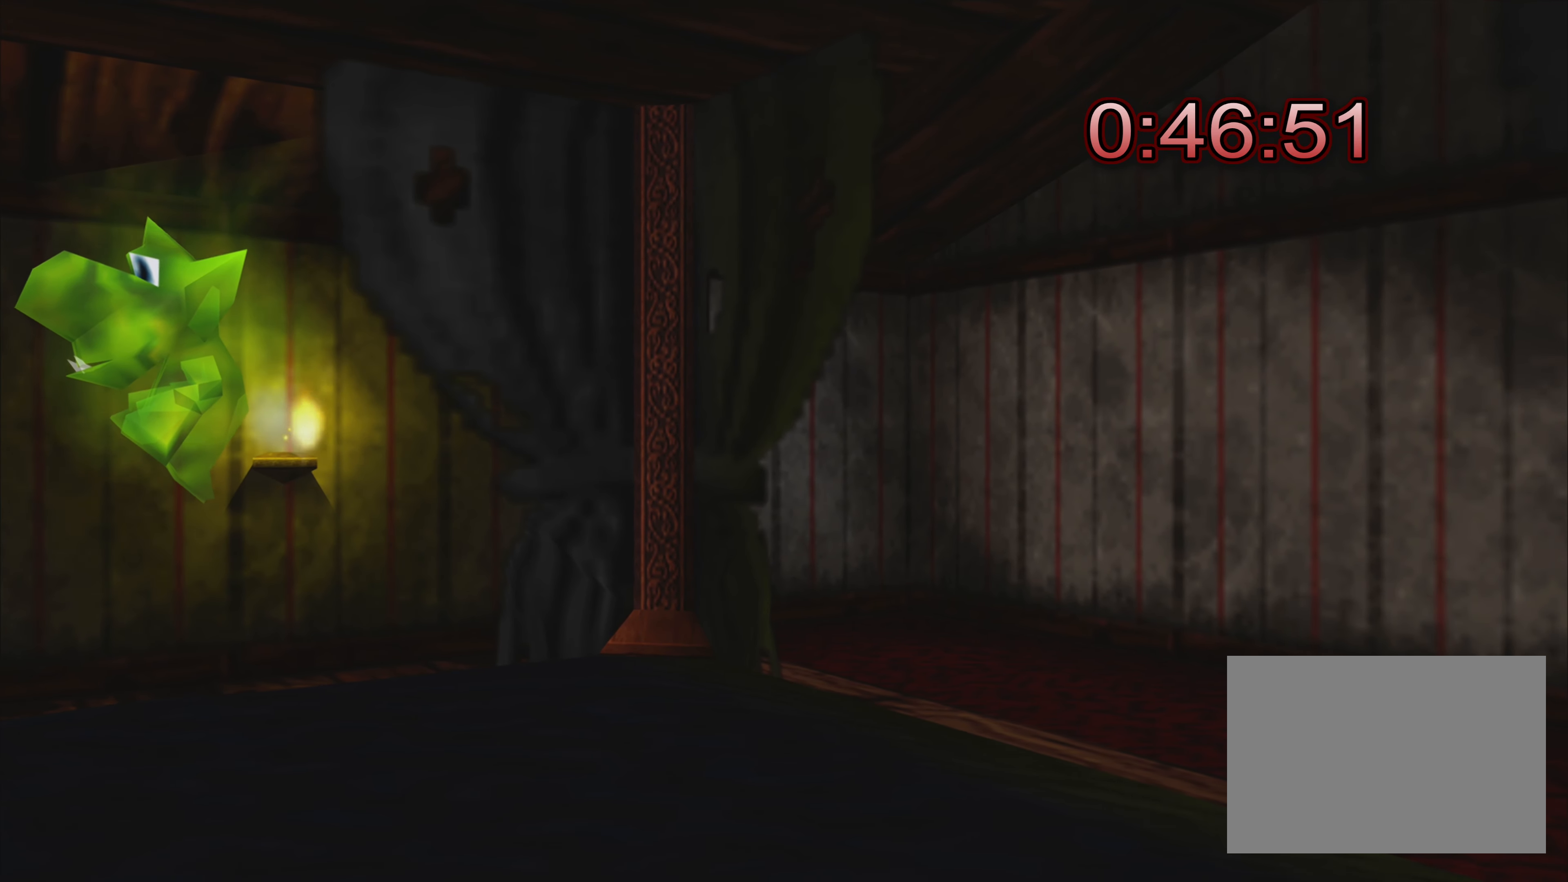
{"buttons": [], "left_stick": "center", "right_stick": "center", "events": []}
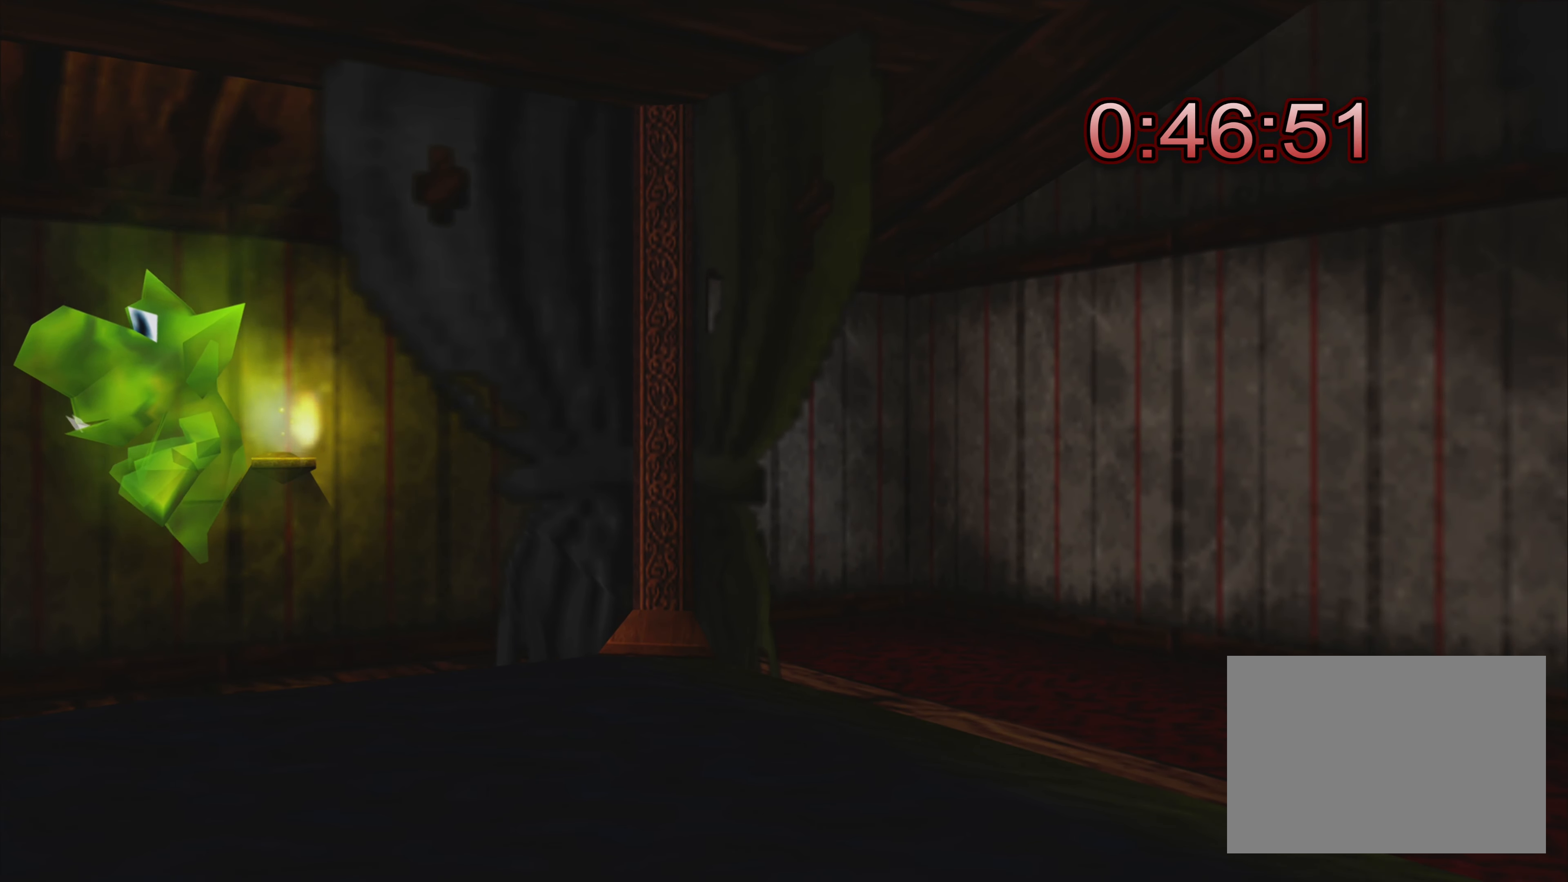
{"buttons": [], "left_stick": "center", "right_stick": "center", "events": [[17, "right_stick", "up-right"], [400, "right_stick", "center"]]}
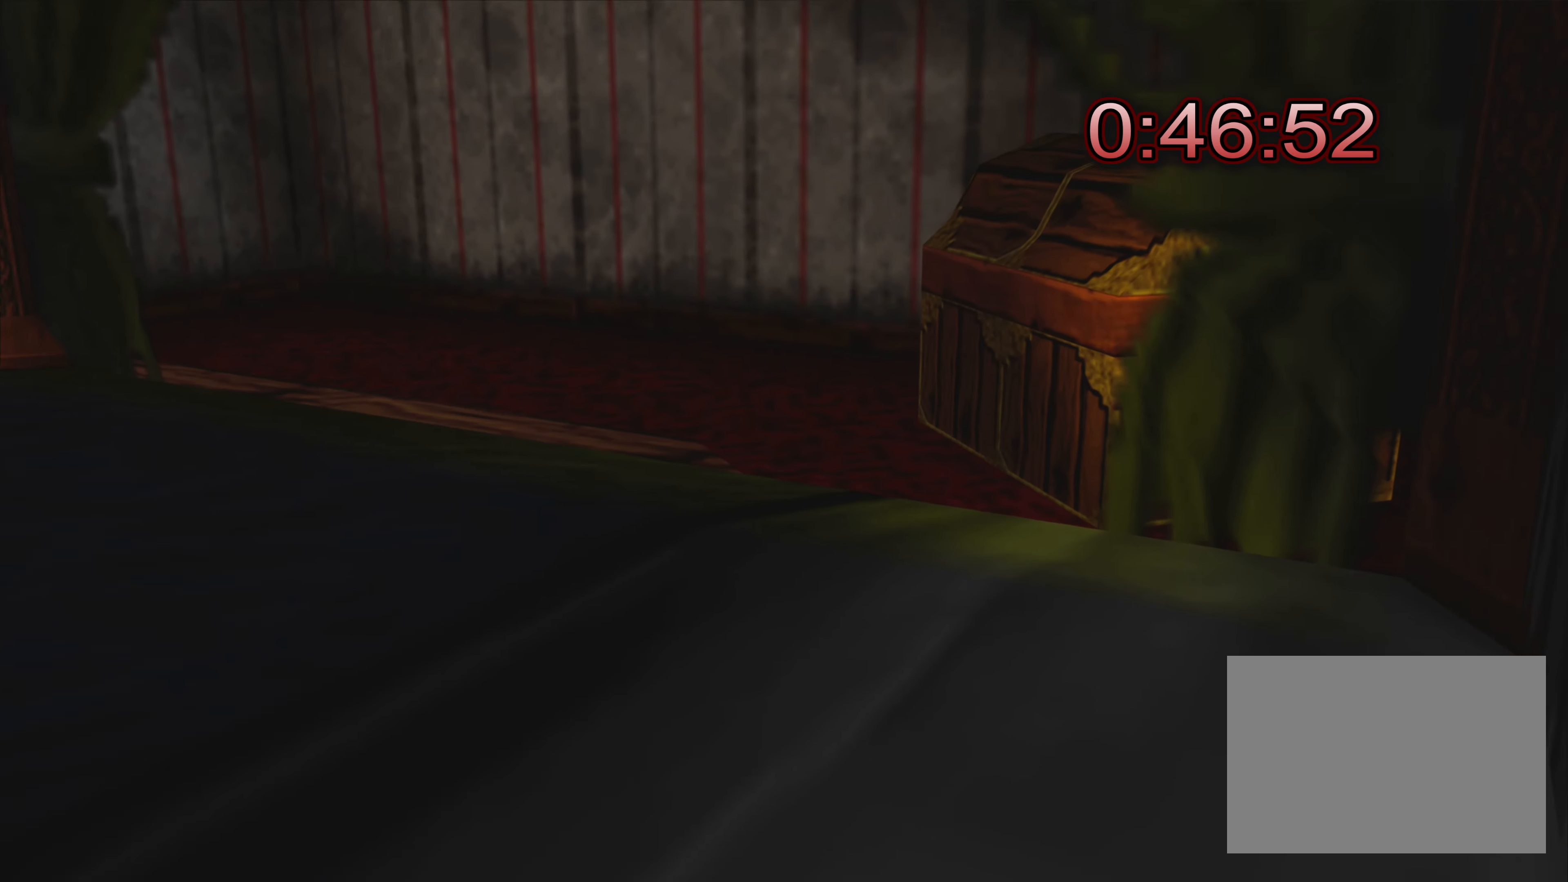
{"buttons": [], "left_stick": "center", "right_stick": "center", "events": []}
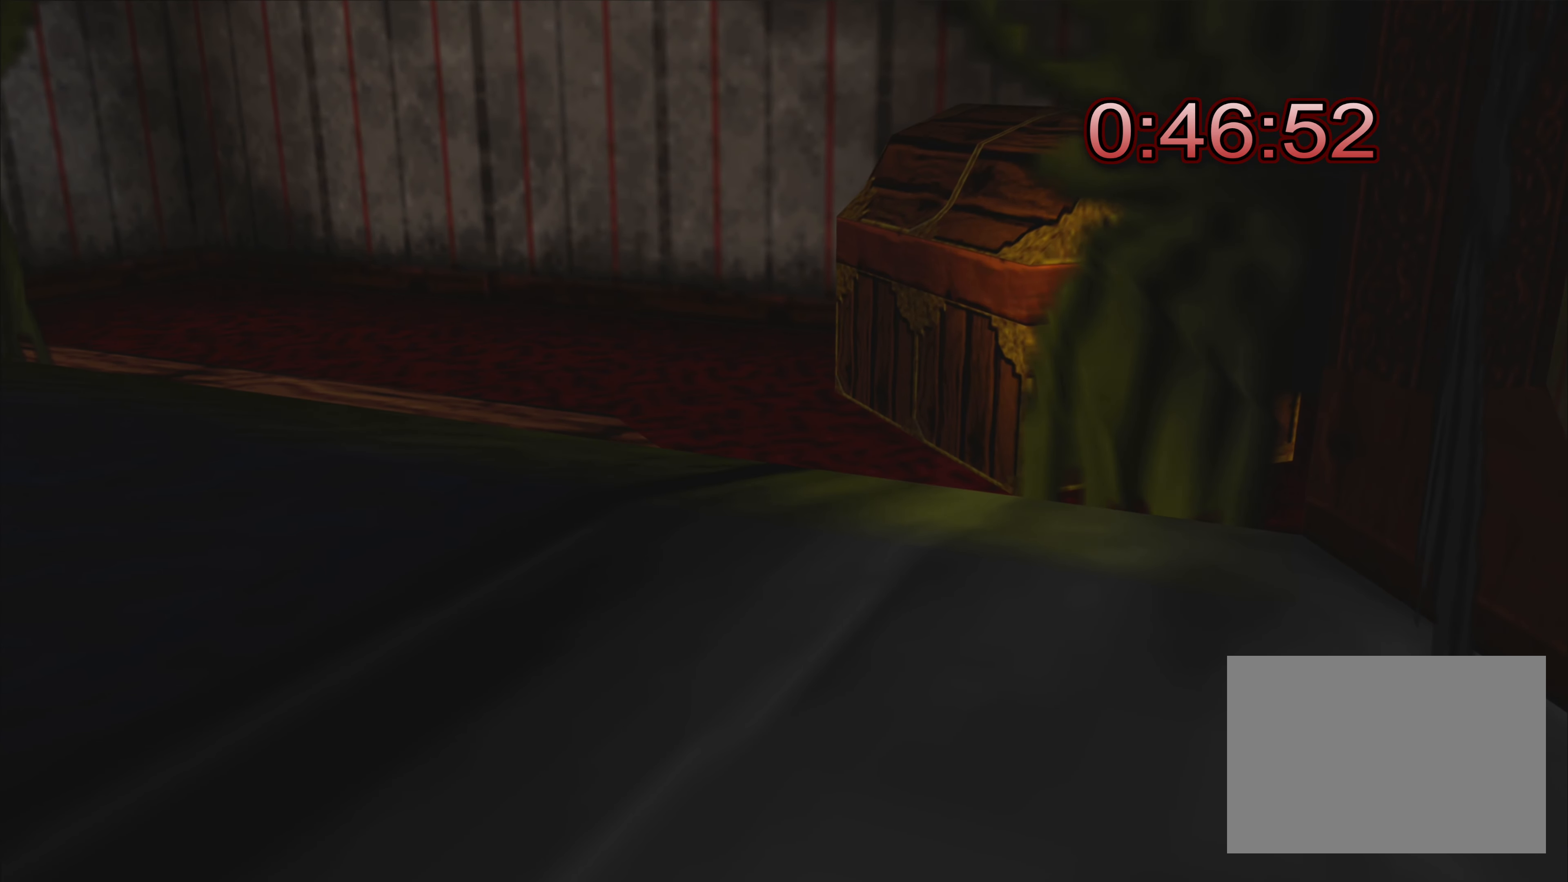
{"buttons": [], "left_stick": "center", "right_stick": "center", "events": [[250, "CIRCLE", "down"], [333, "CIRCLE", "up"]]}
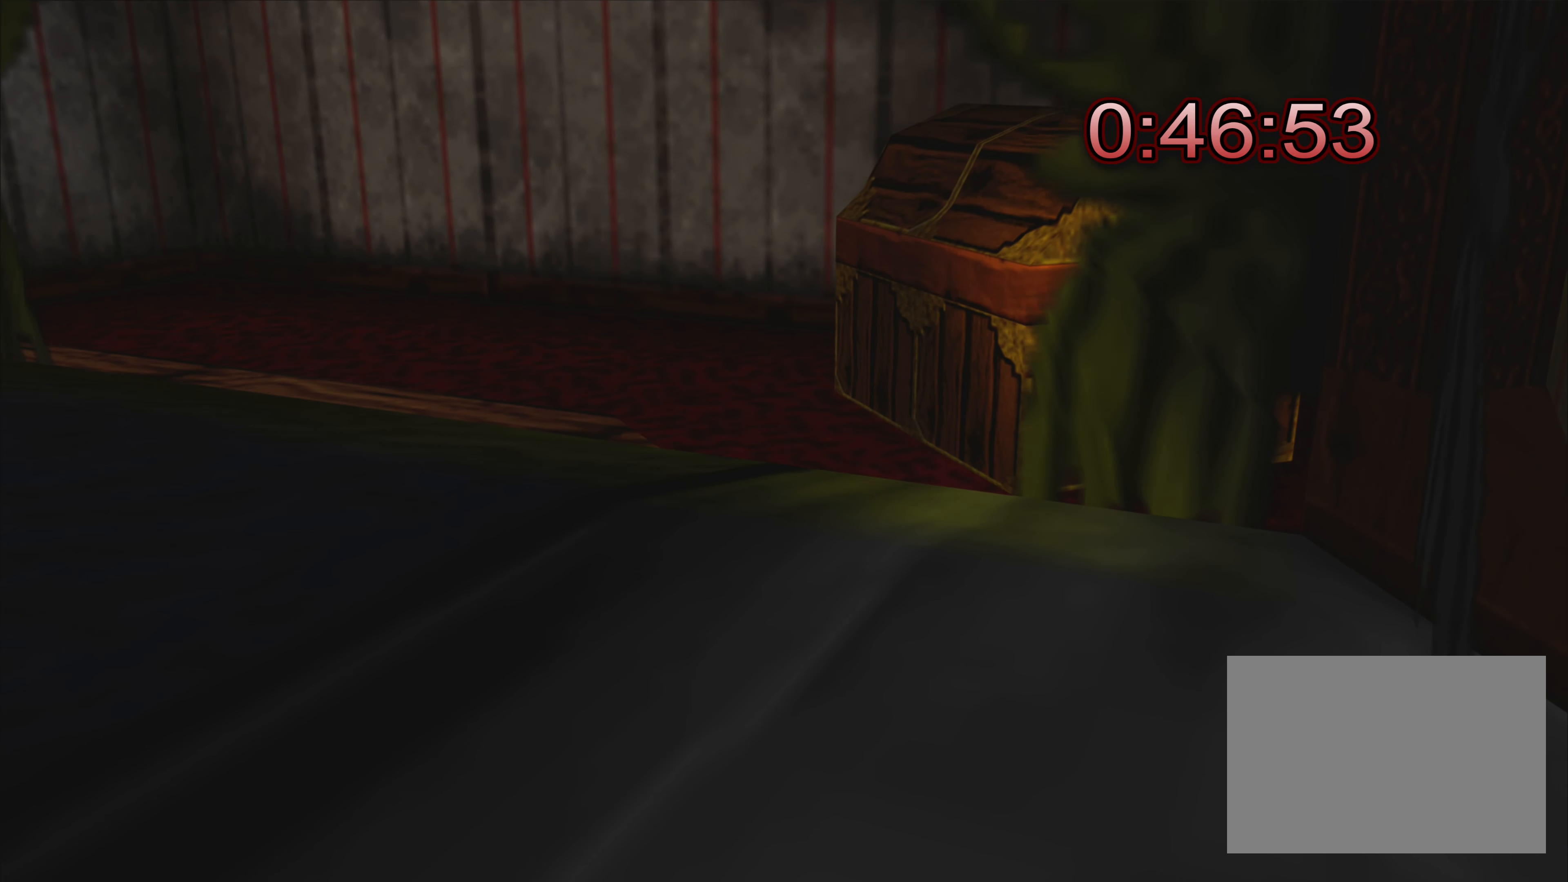
{"buttons": [], "left_stick": "center", "right_stick": "center", "events": [[400, "SQUARE", "down"], [500, "SQUARE", "up"]]}
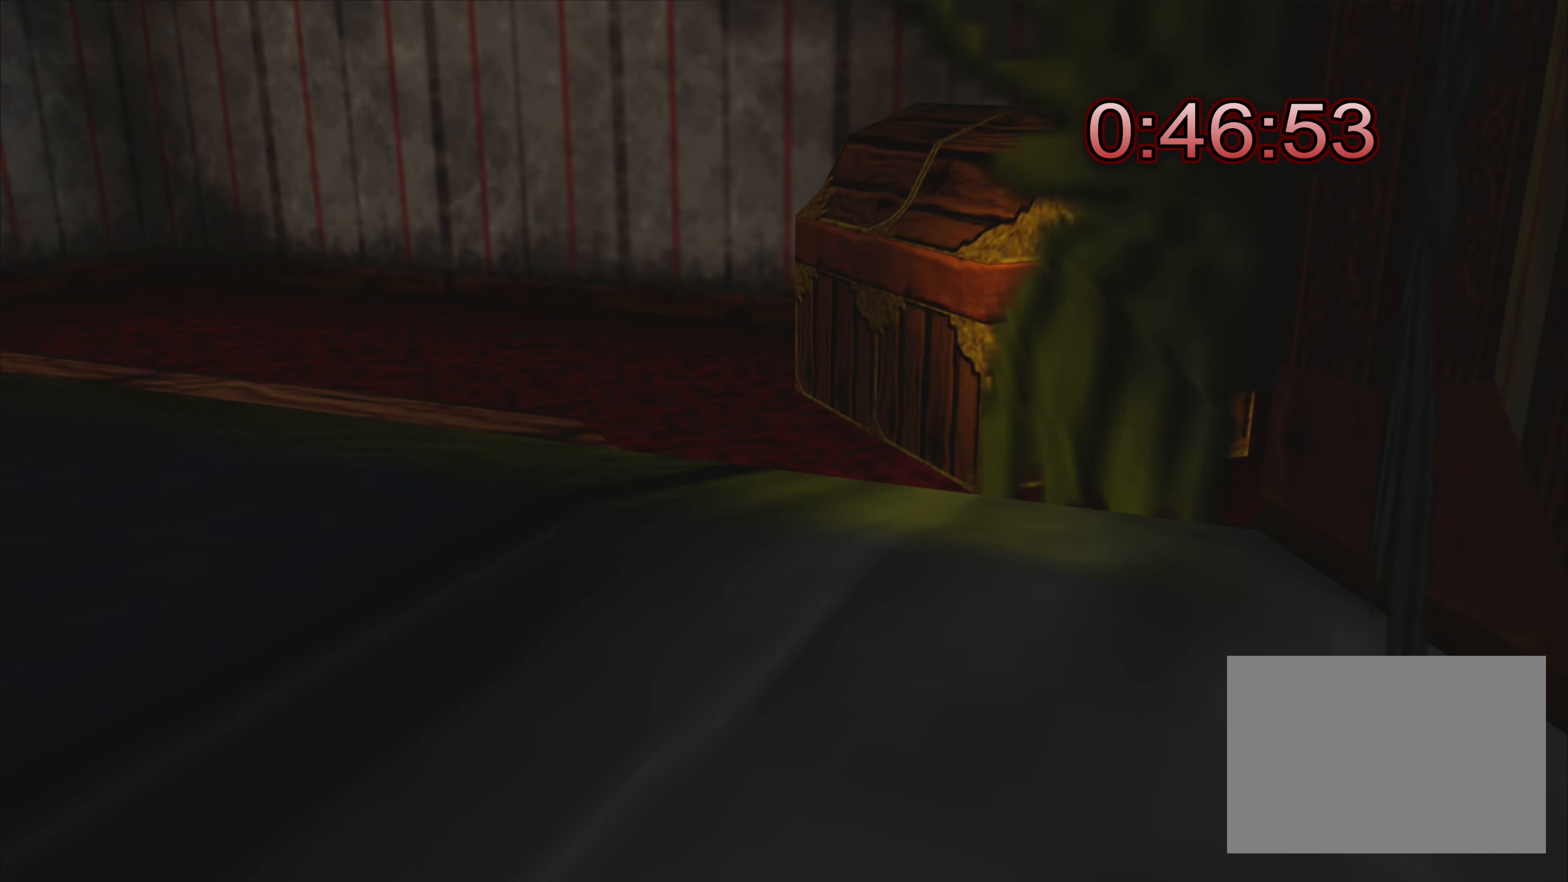
{"buttons": [], "left_stick": "center", "right_stick": "center", "events": []}
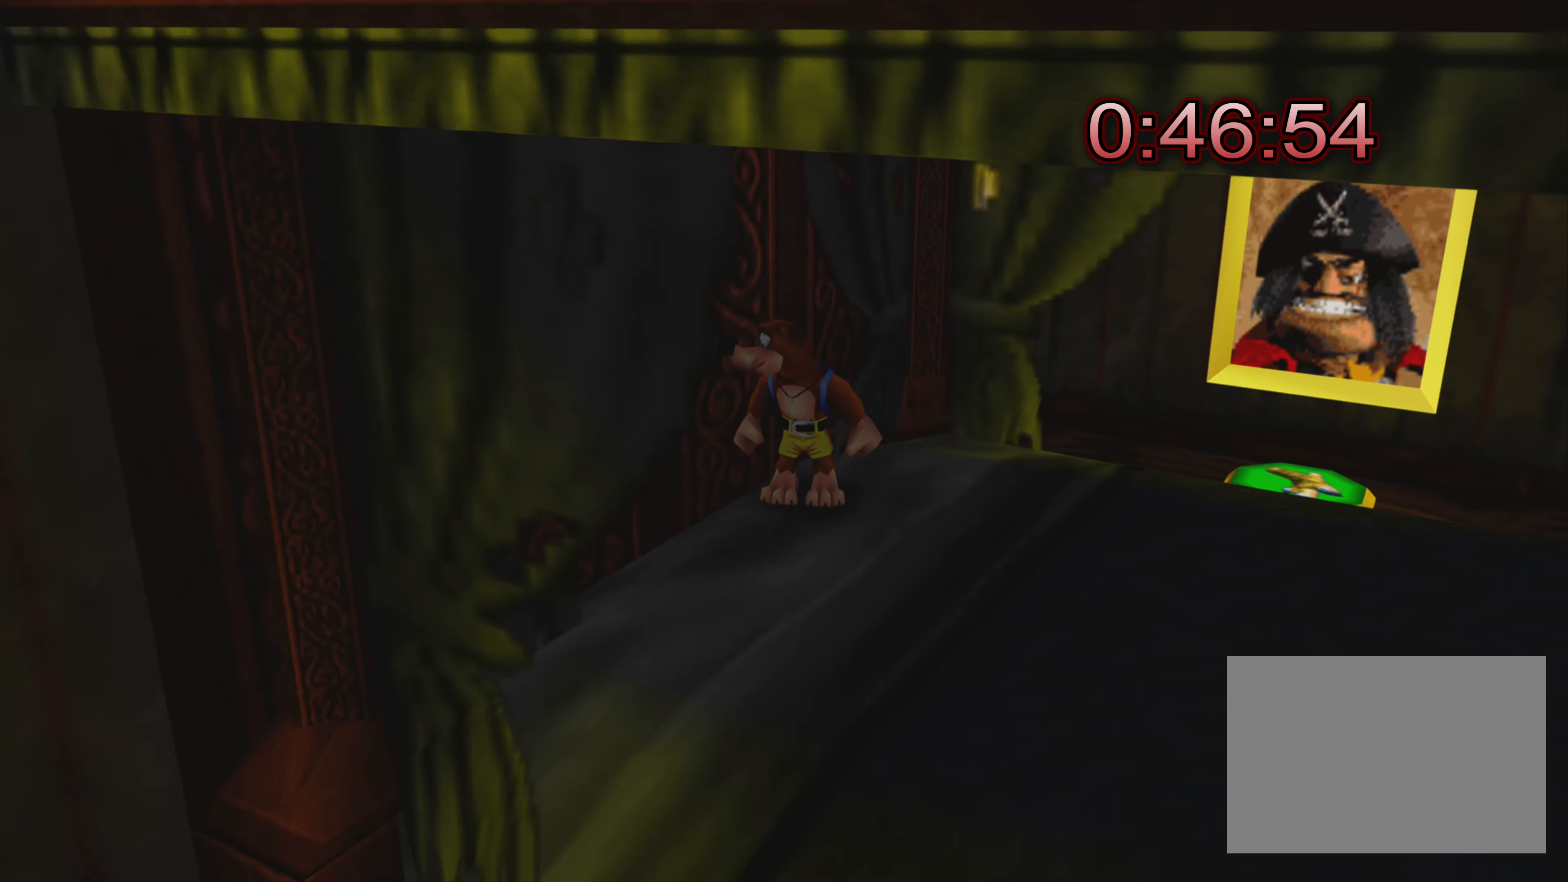
{"buttons": [], "left_stick": "down", "right_stick": "center", "events": [[467, "left_stick", "down"]]}
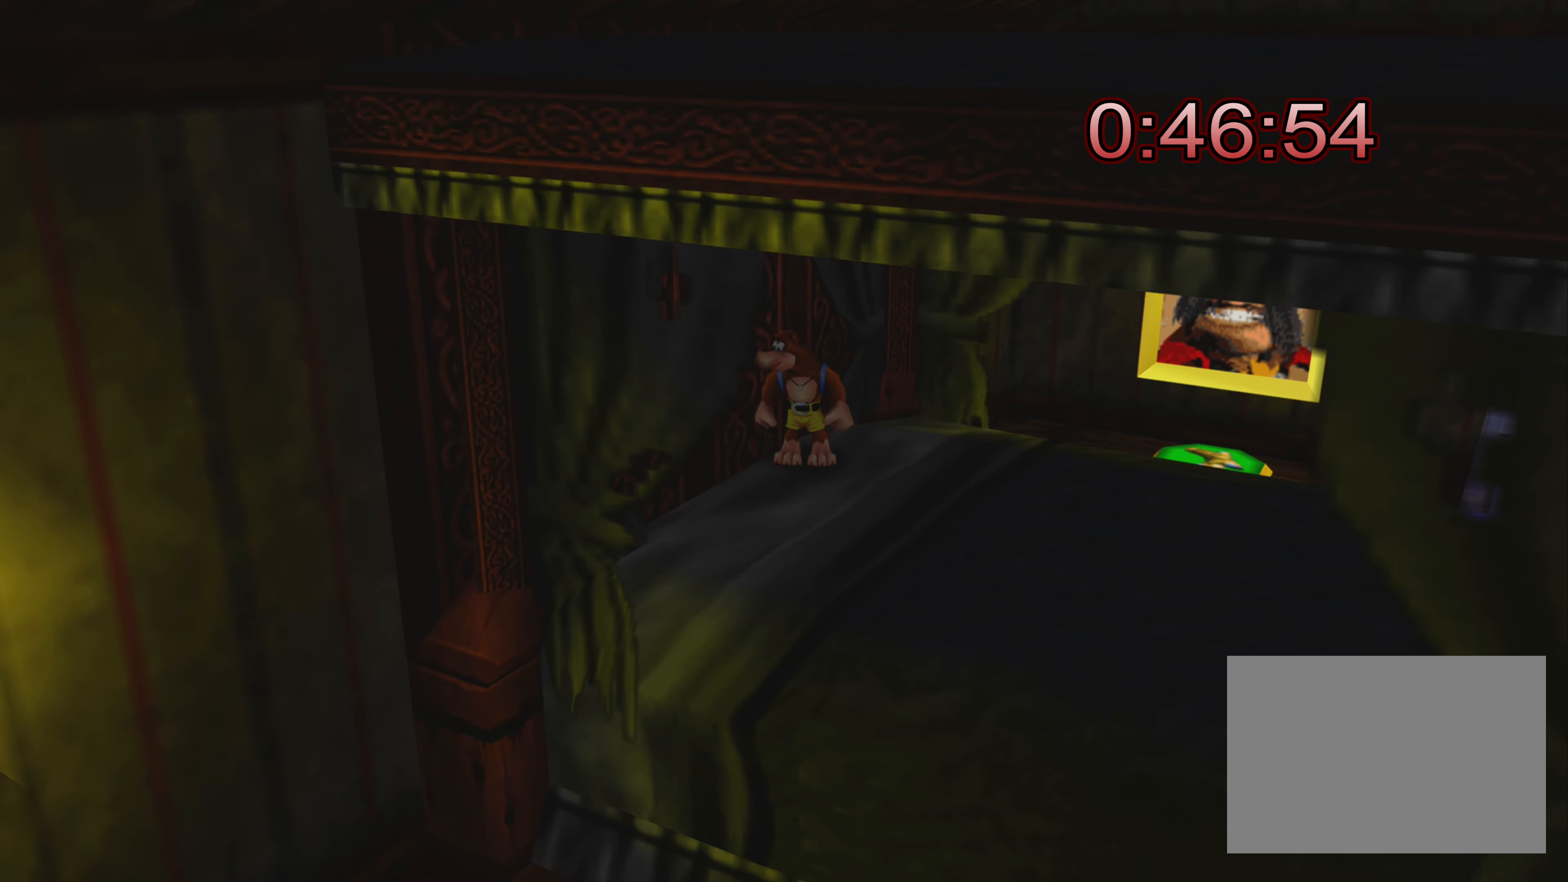
{"buttons": [], "left_stick": "down-left", "right_stick": "center", "events": [[300, "left_stick", "down-left"]]}
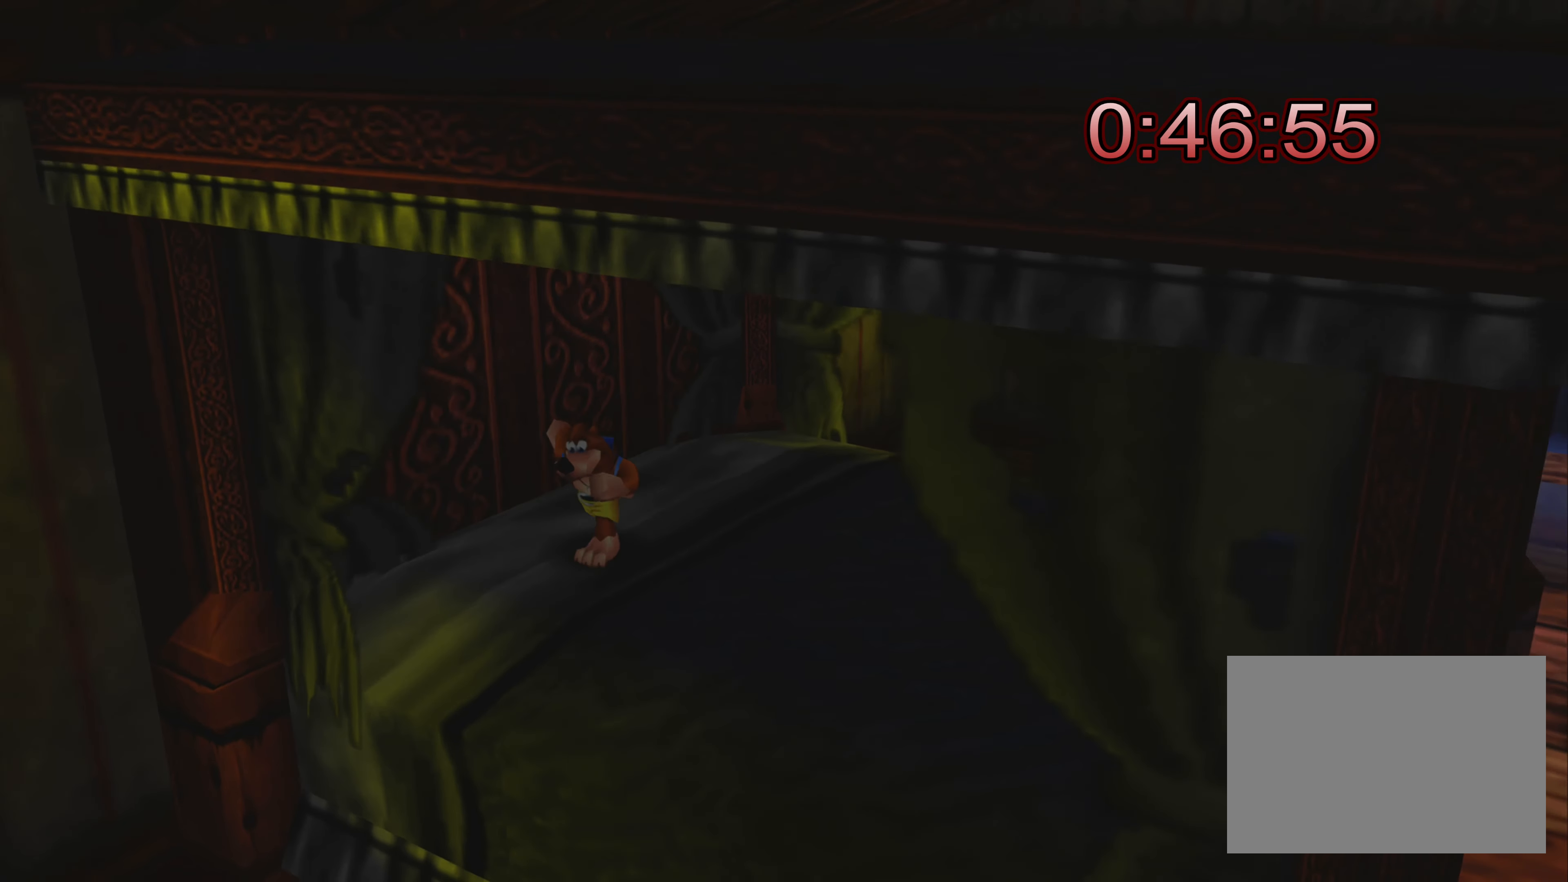
{"buttons": [], "left_stick": "down-left", "right_stick": "center", "events": []}
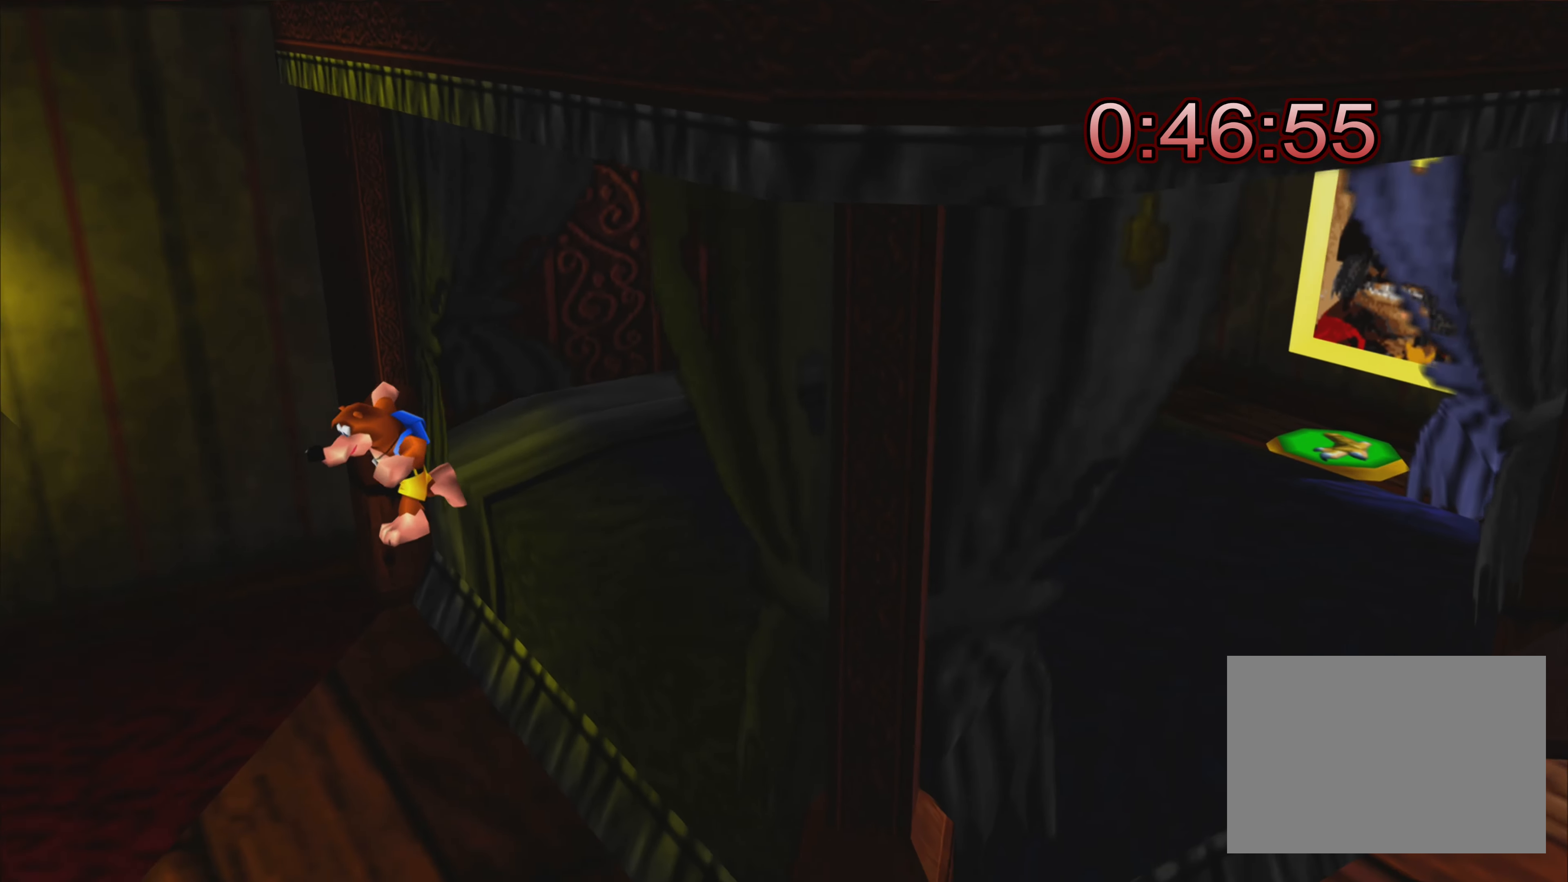
{"buttons": [], "left_stick": "down-left", "right_stick": "center", "events": []}
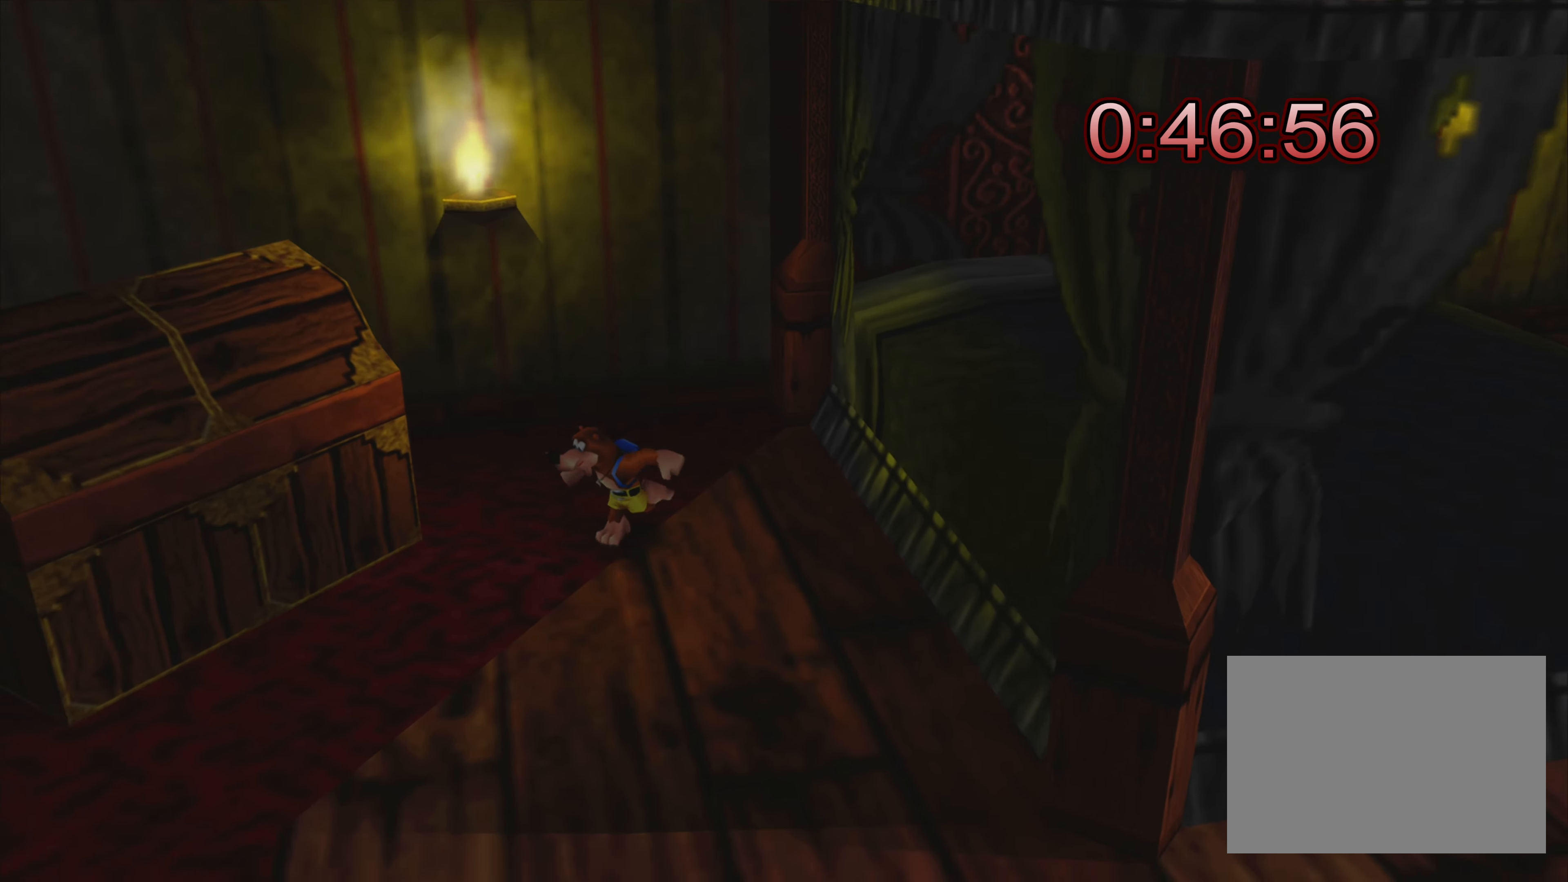
{"buttons": [], "left_stick": "up-left", "right_stick": "center", "events": [[200, "left_stick", "down"], [484, "left_stick", "up-left"]]}
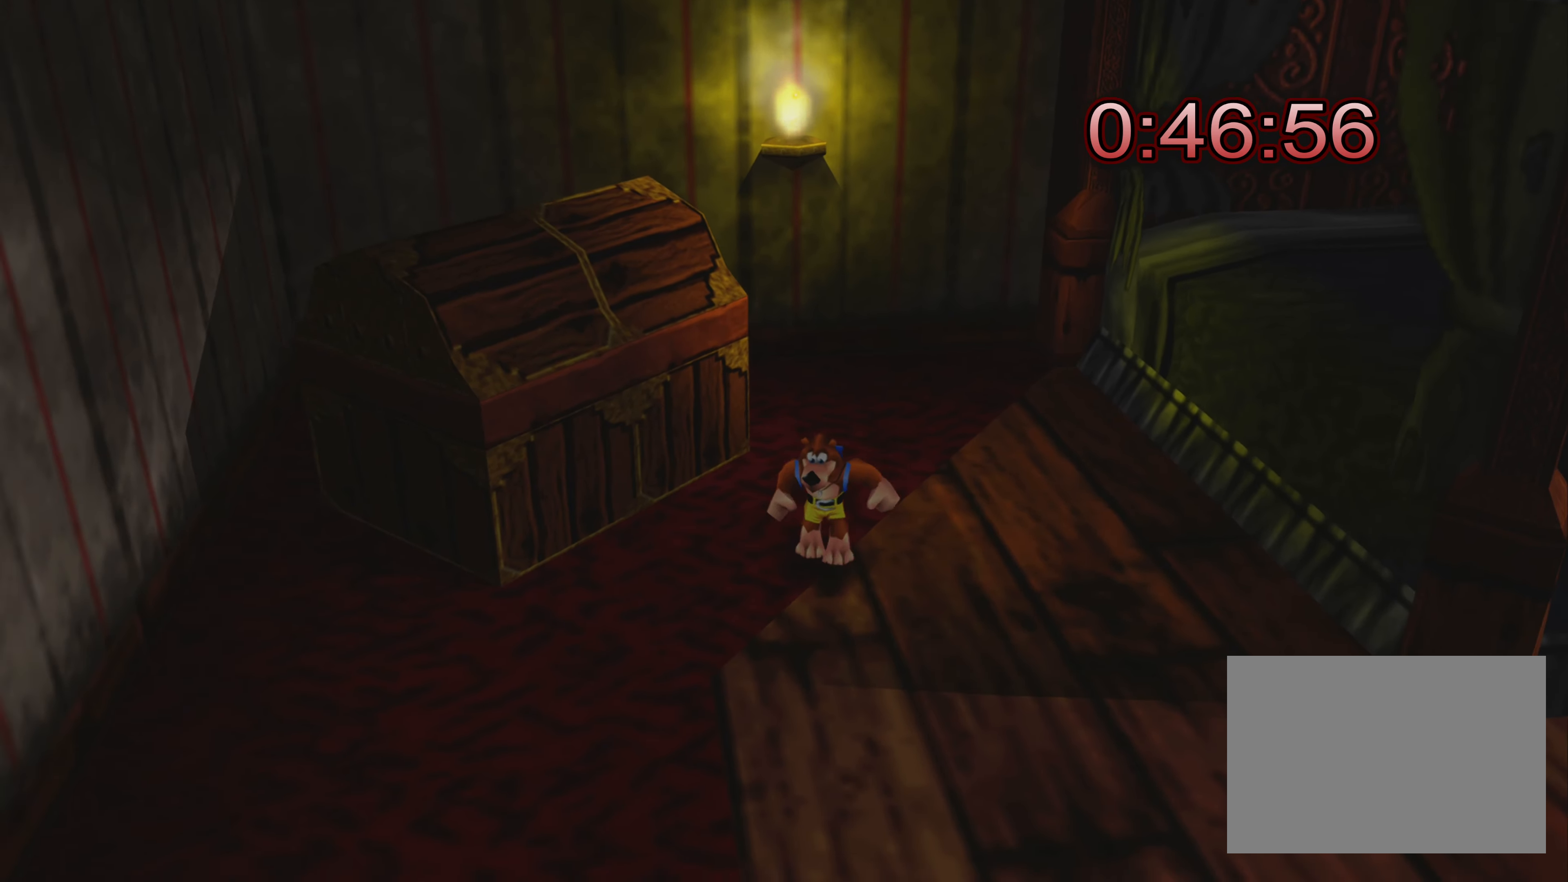
{"buttons": [], "left_stick": "center", "right_stick": "center", "events": [[167, "left_stick", "center"]]}
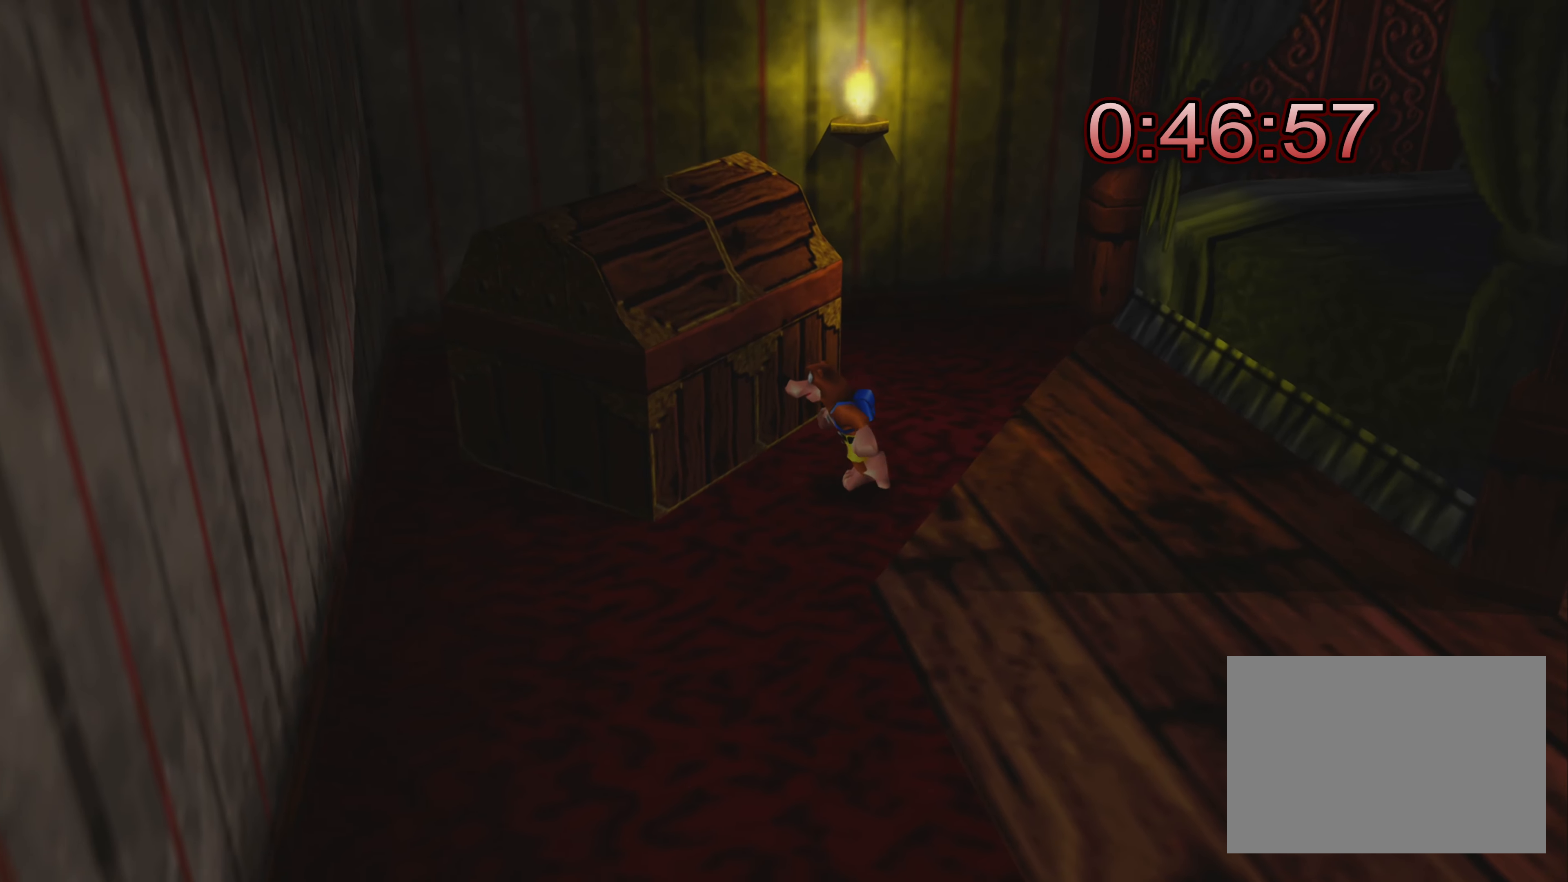
{"buttons": ["SQUARE"], "left_stick": "center", "right_stick": "center", "events": [[184, "SQUARE", "down"]]}
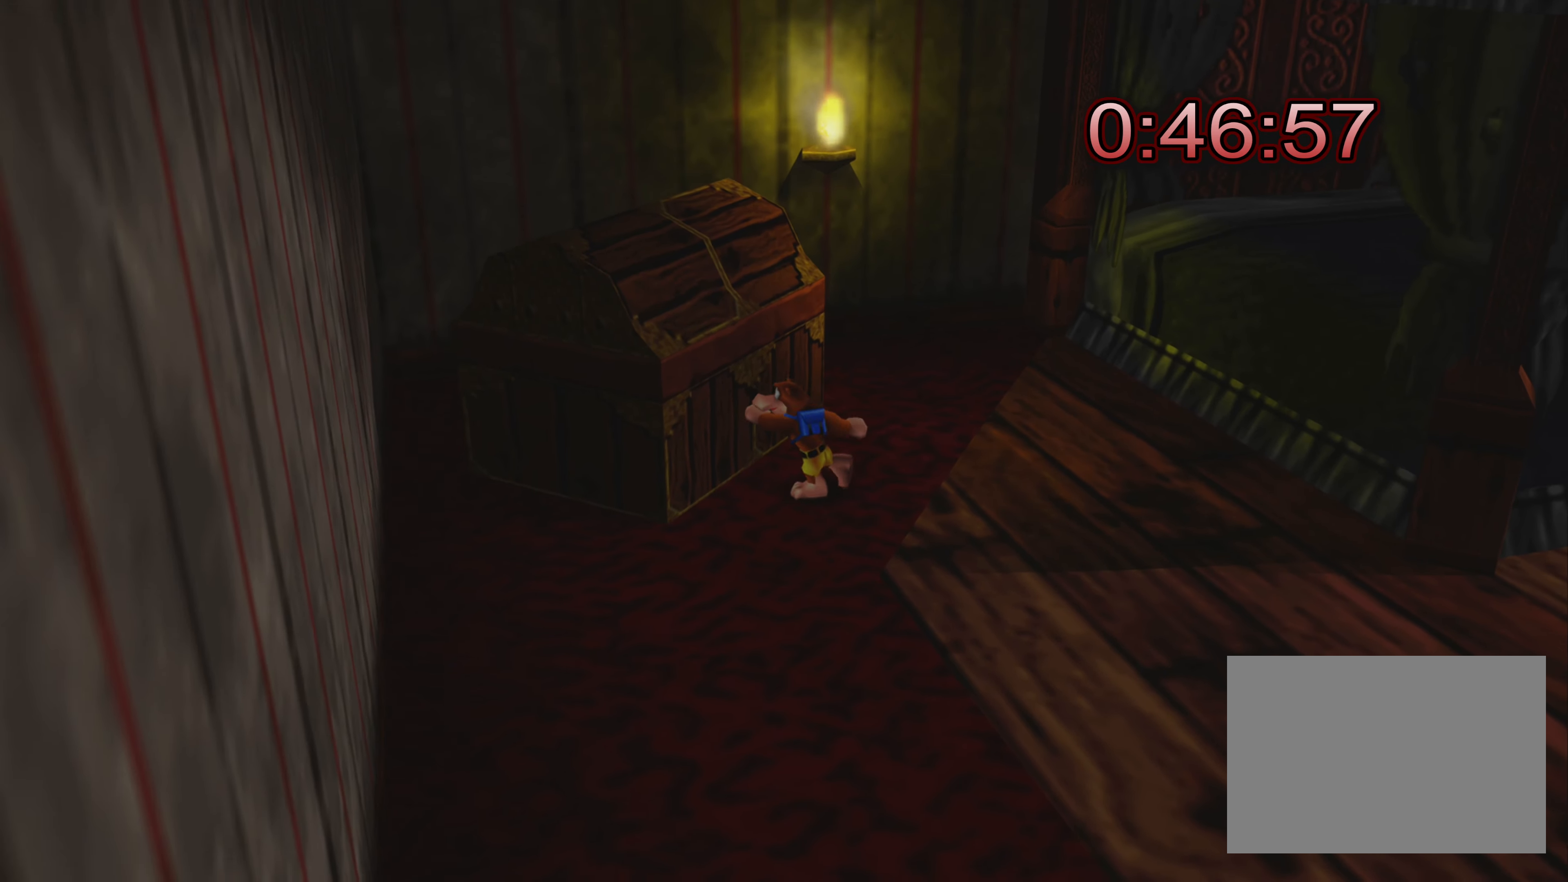
{"buttons": [], "left_stick": "center", "right_stick": "center", "events": [[400, "SQUARE", "up"]]}
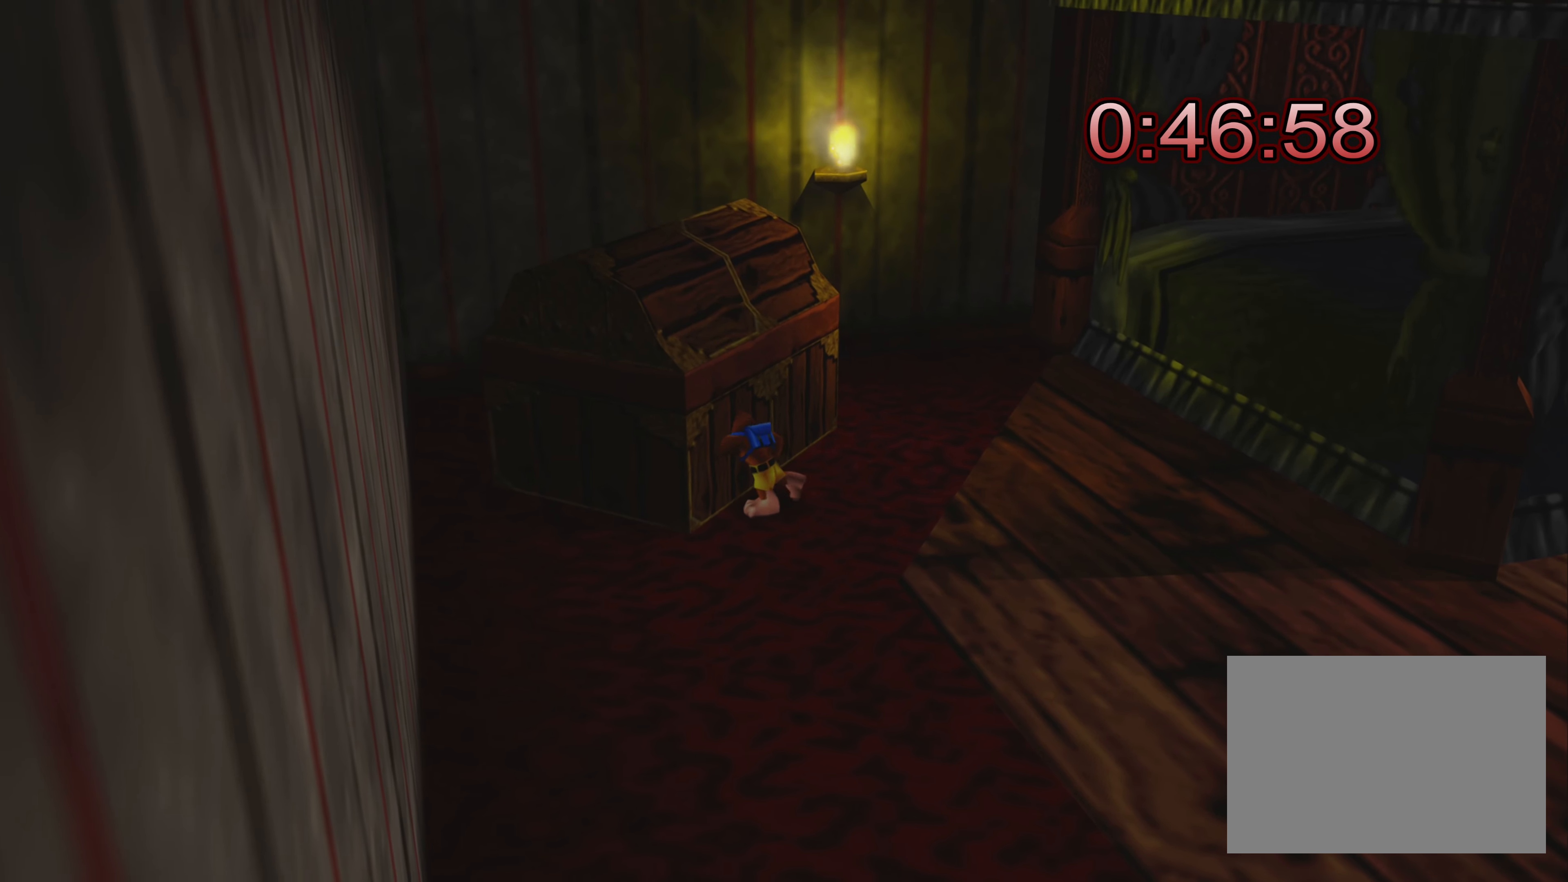
{"buttons": [], "left_stick": "down-right", "right_stick": "center", "events": [[300, "left_stick", "down-right"]]}
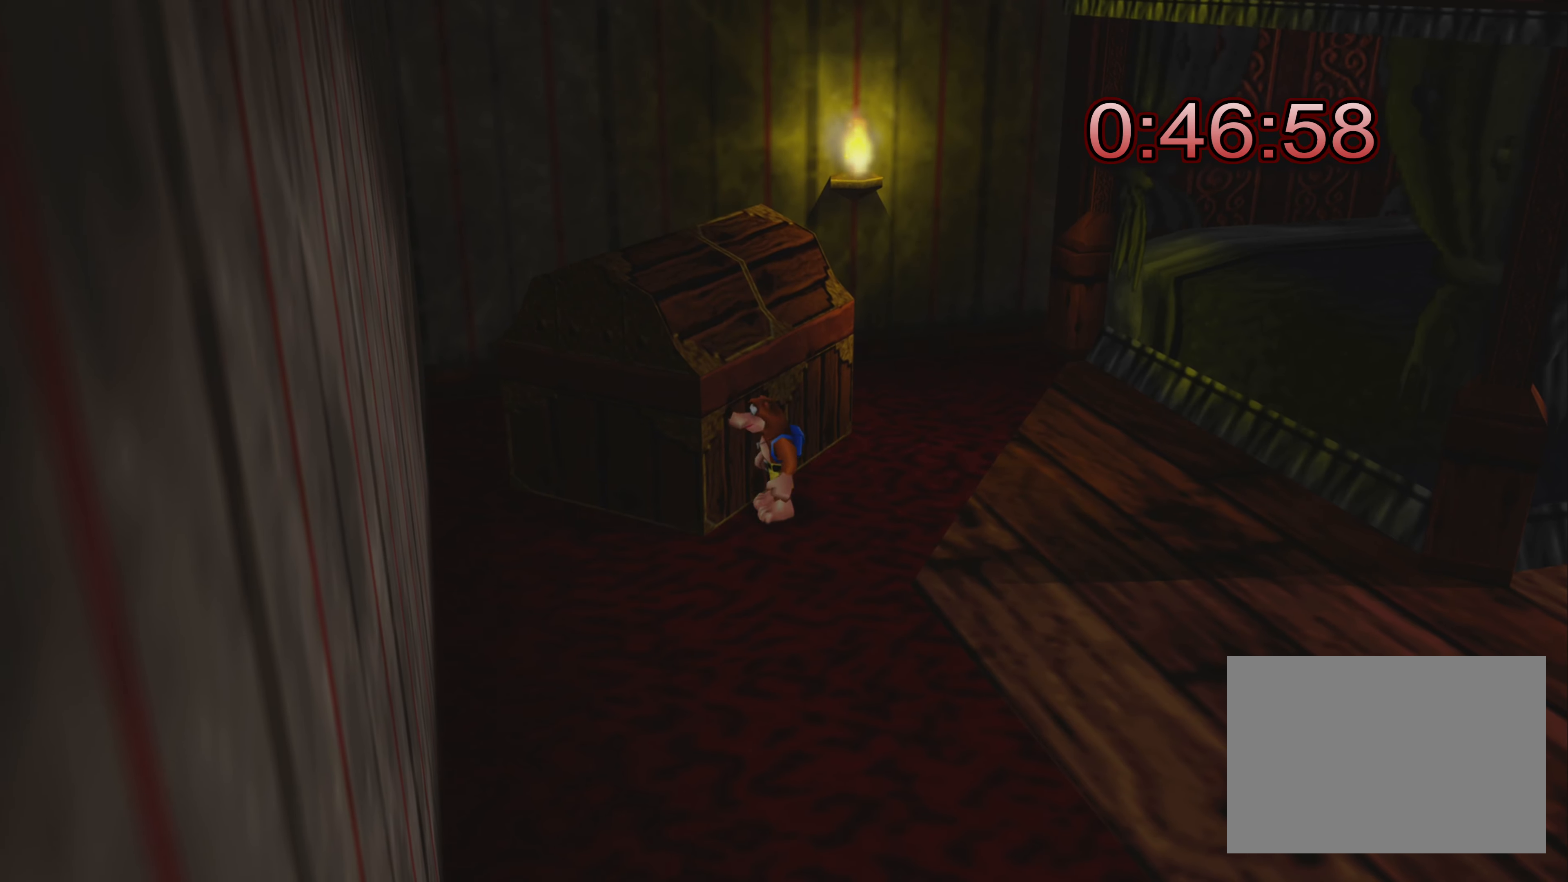
{"buttons": [], "left_stick": "center", "right_stick": "center", "events": [[400, "left_stick", "center"]]}
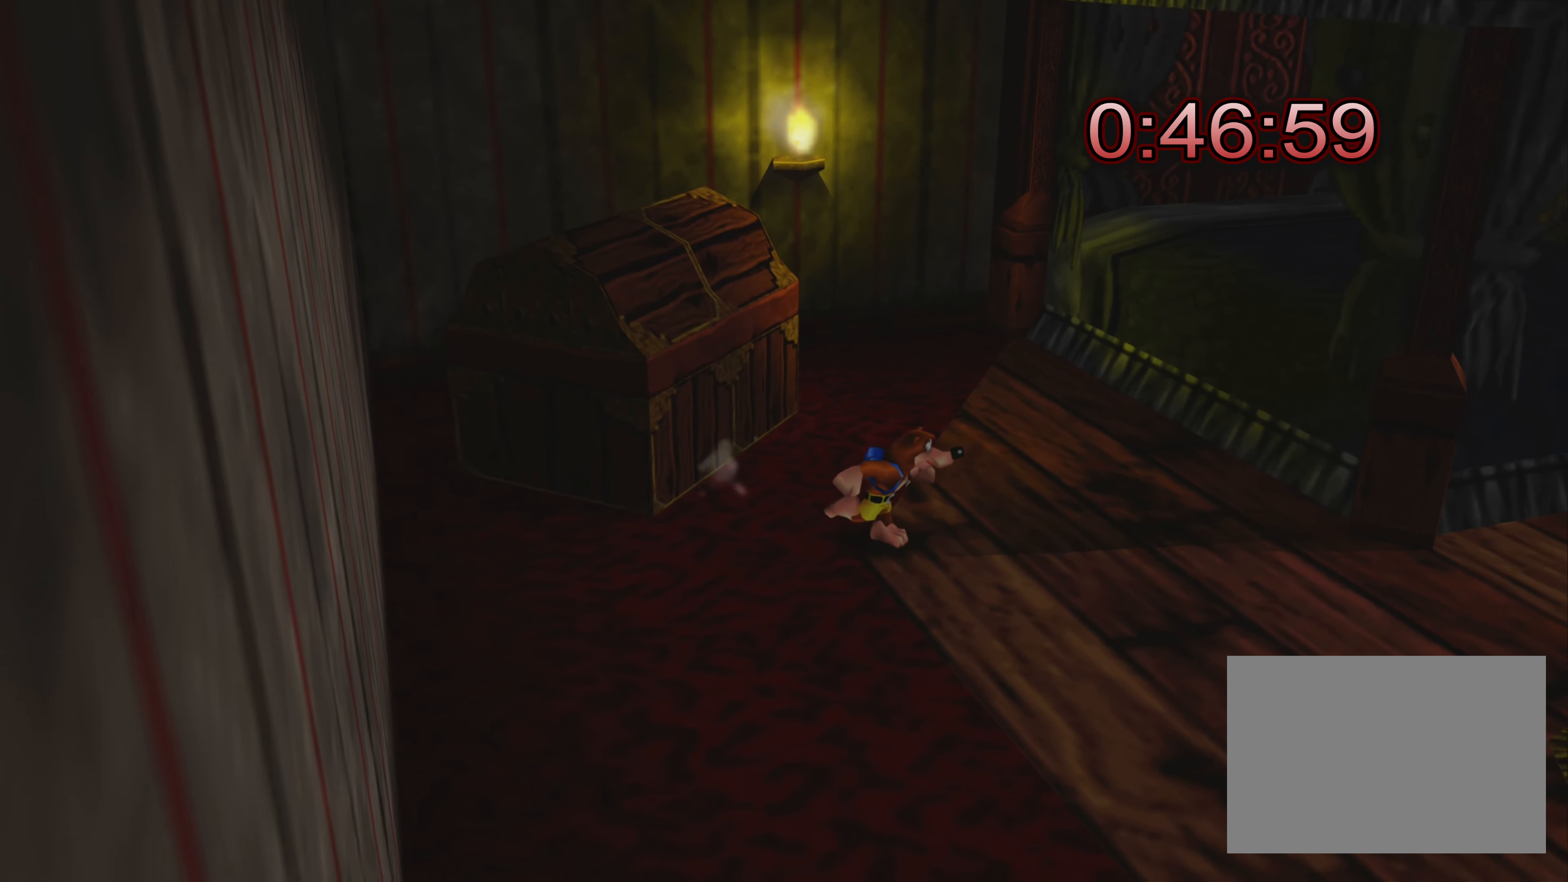
{"buttons": ["CROSS"], "left_stick": "up-left", "right_stick": "center", "events": [[66, "left_stick", "up-left"], [316, "CROSS", "down"]]}